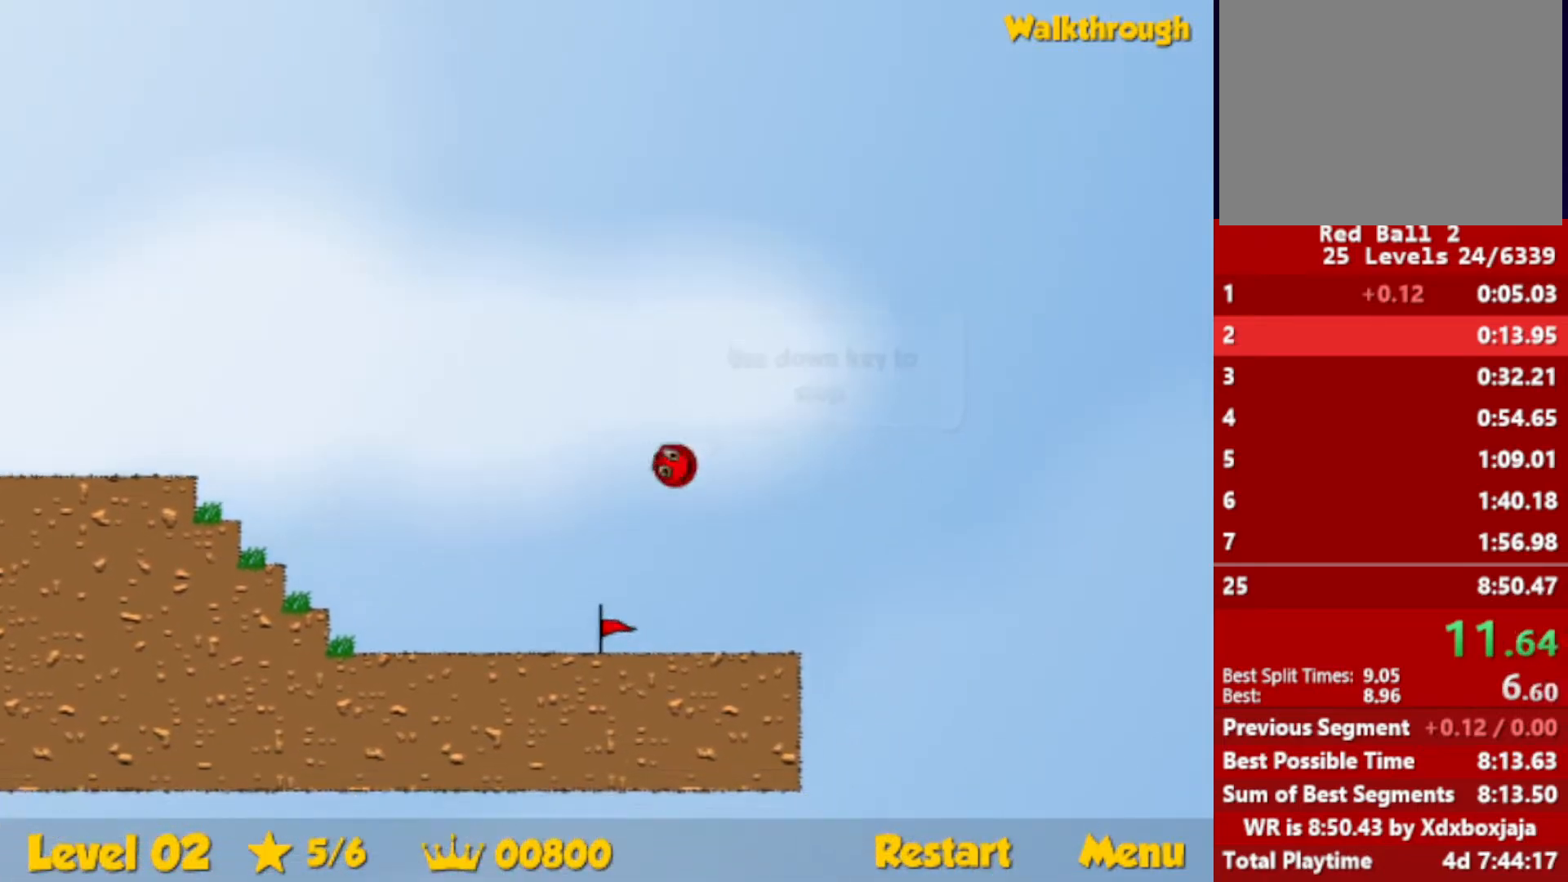
Gameplay with keyboard; each line is a JSON object with the keys held at the frame after it. "events" lists presses ("down") and releases ("up") of "down", "escape", "left", "r", "right" and "up" between this image and that frame as [ms after this image, input, new state], when the widget could be followed in between. No other keys are recorded. Mouse input is not recorded.
{"keys": ["right", "up"], "events": [[133, "up", "down"]]}
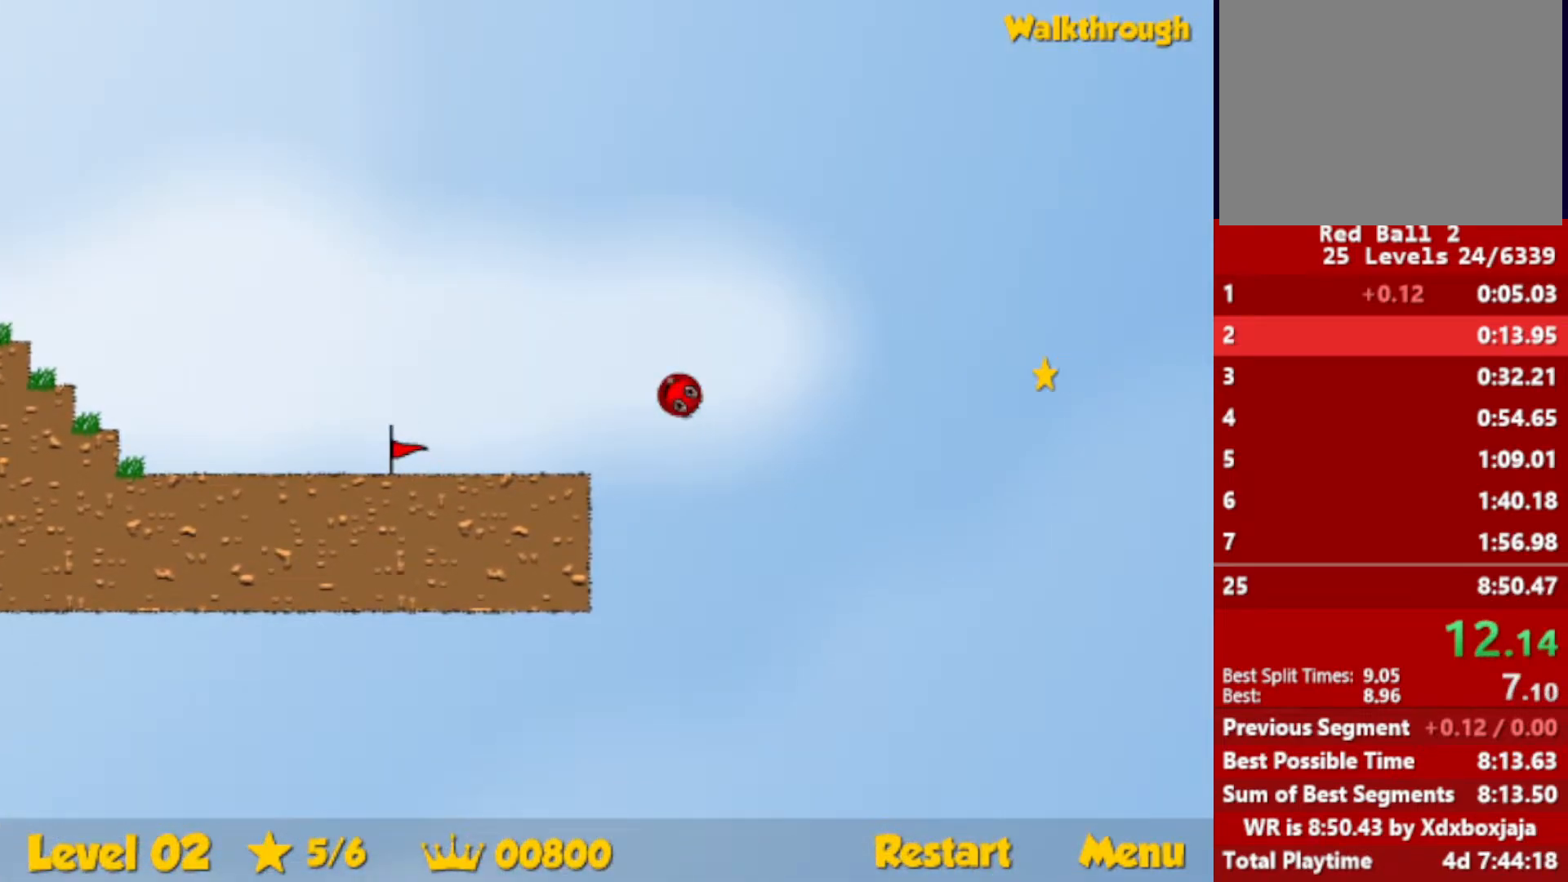
{"keys": ["right"], "events": [[50, "up", "up"]]}
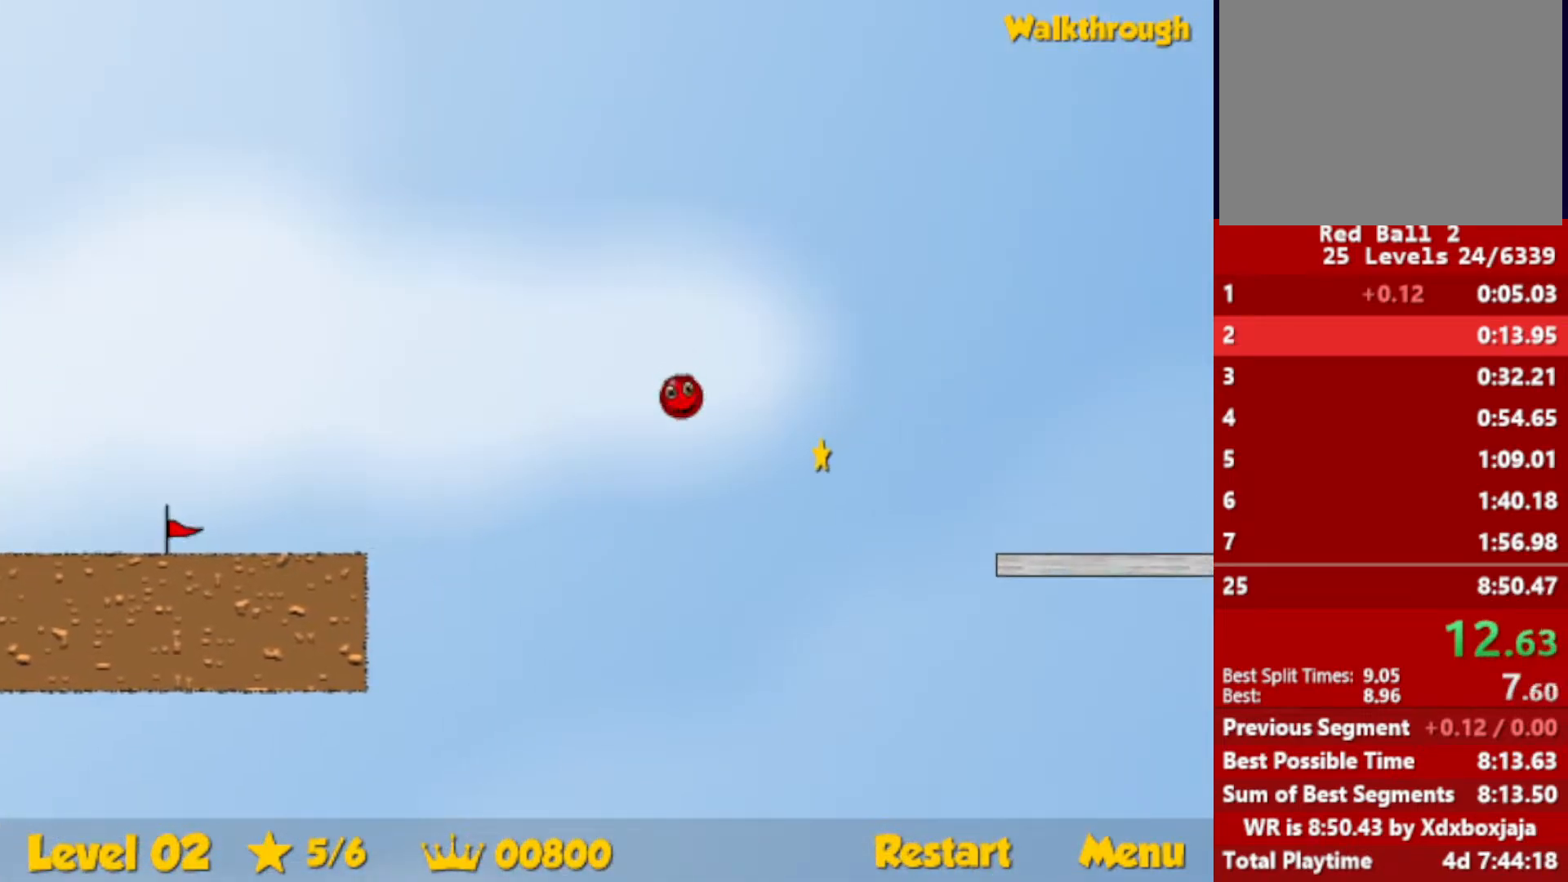
{"keys": ["right"], "events": []}
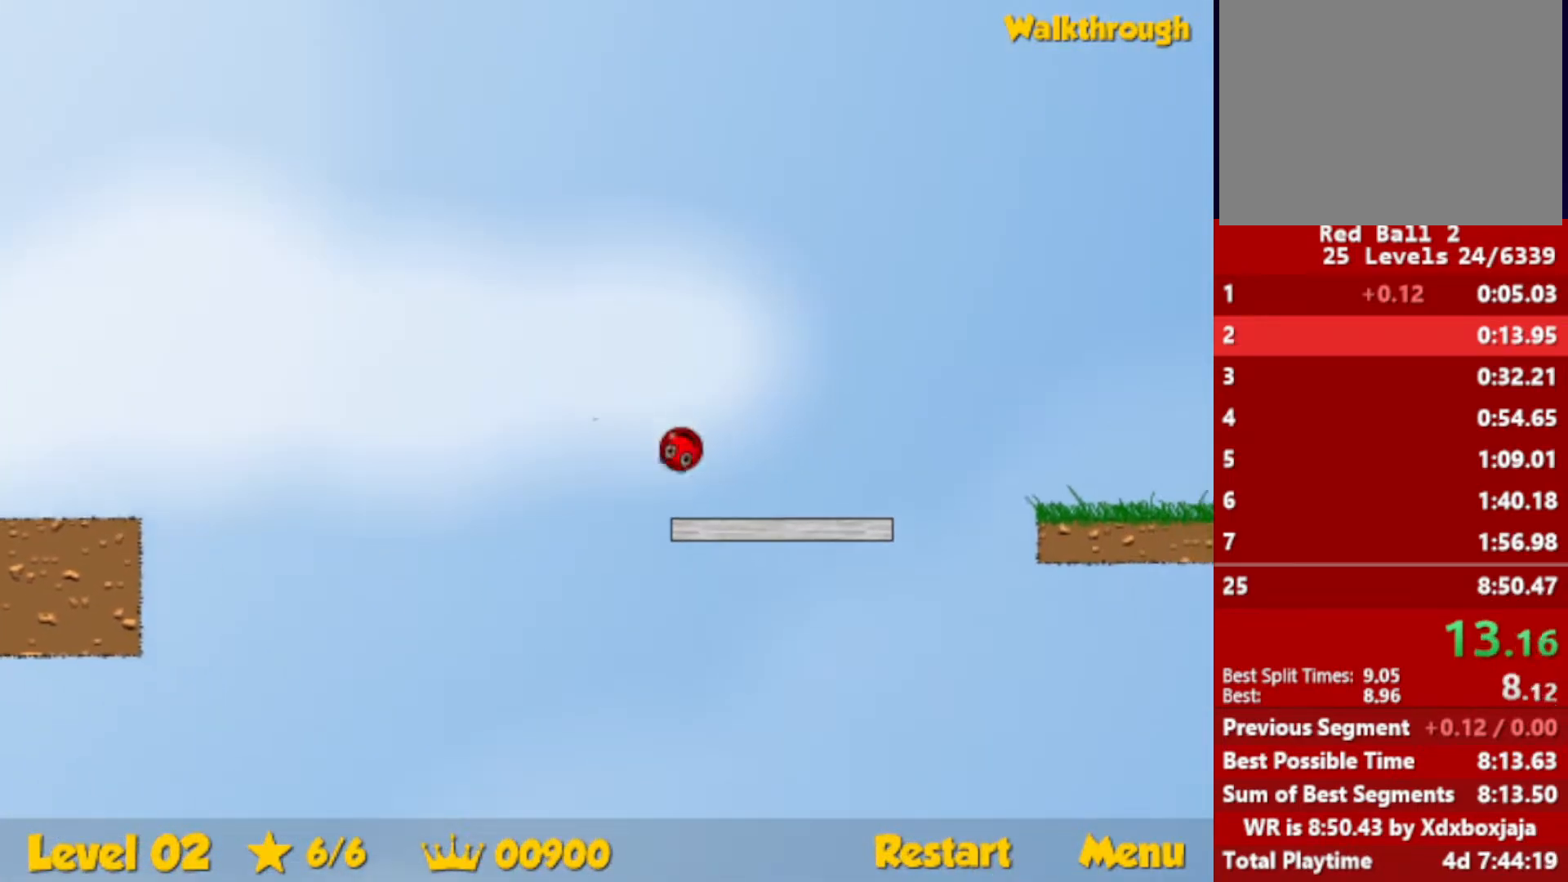
{"keys": ["right"], "events": [[217, "up", "down"], [300, "up", "up"]]}
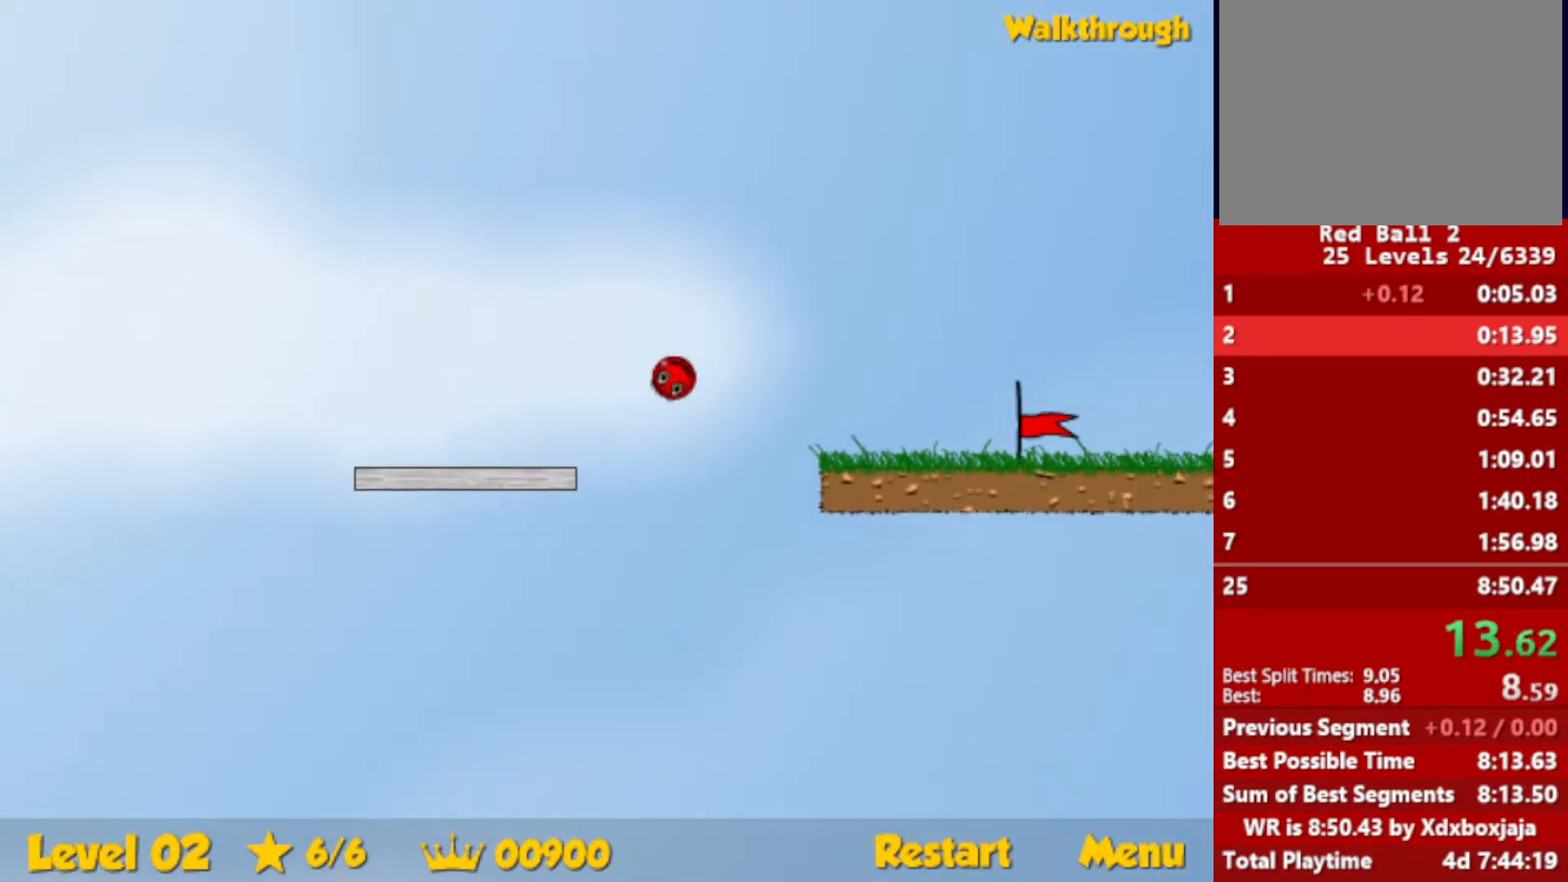
{"keys": ["right"], "events": []}
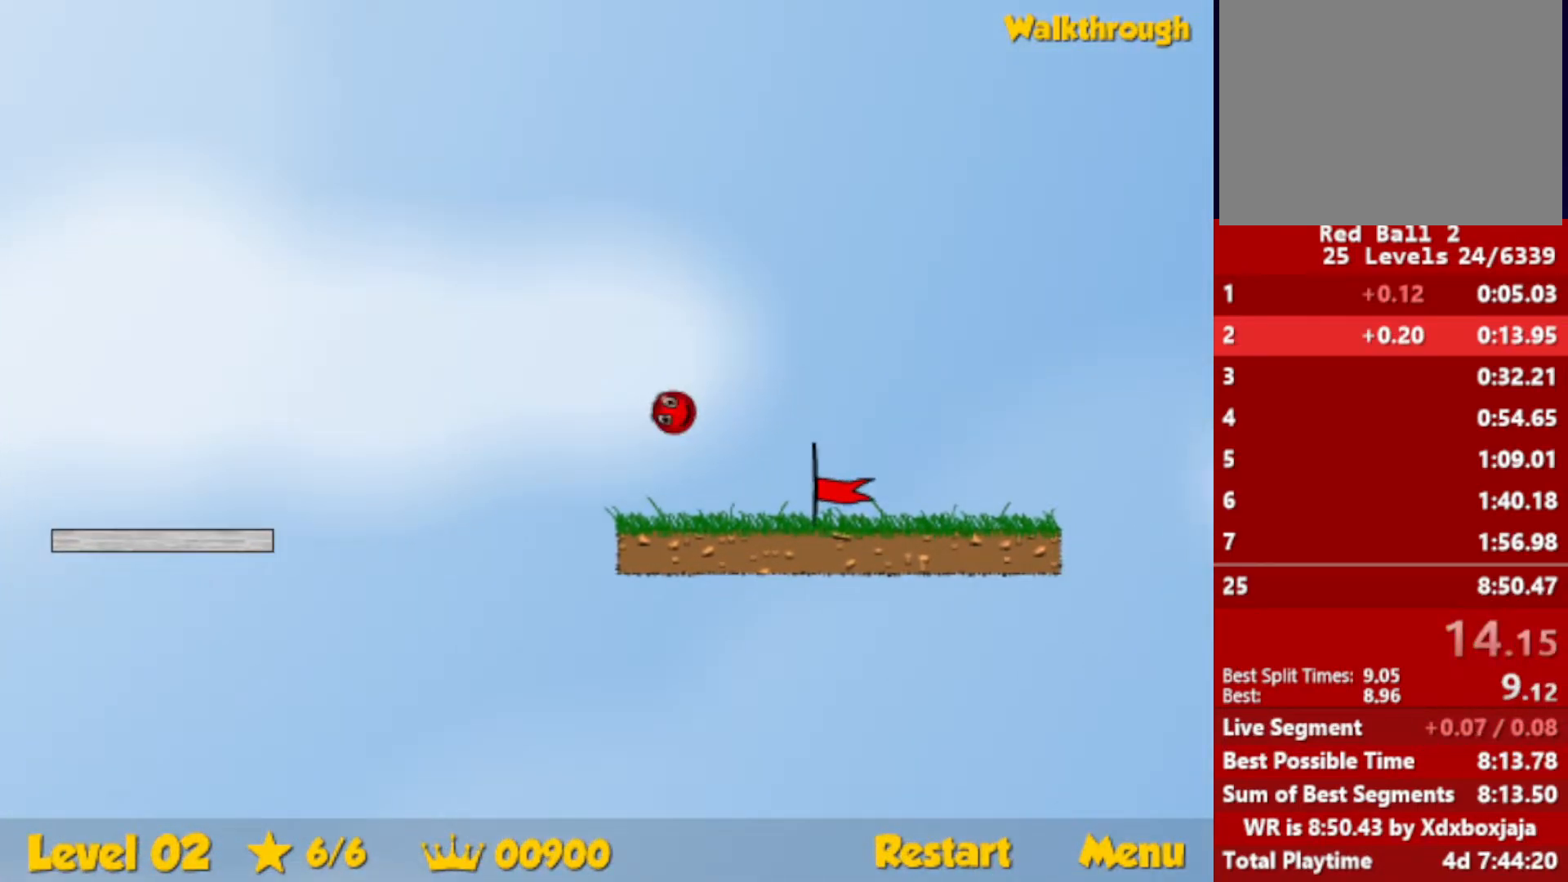
{"keys": [], "events": [[450, "right", "up"]]}
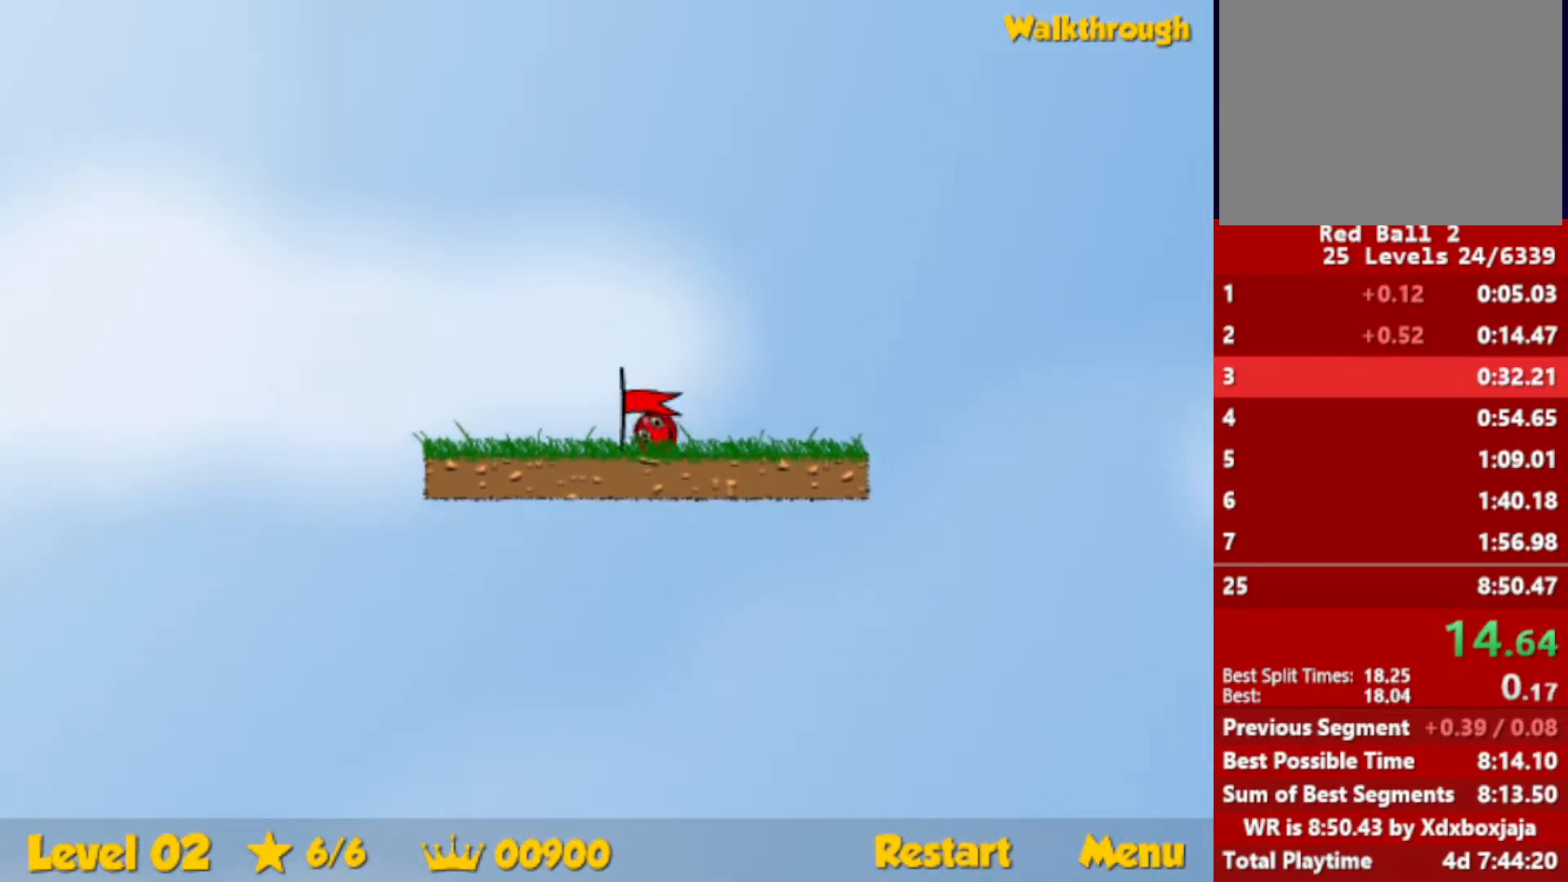
{"keys": ["right"], "events": [[33, "right", "down"]]}
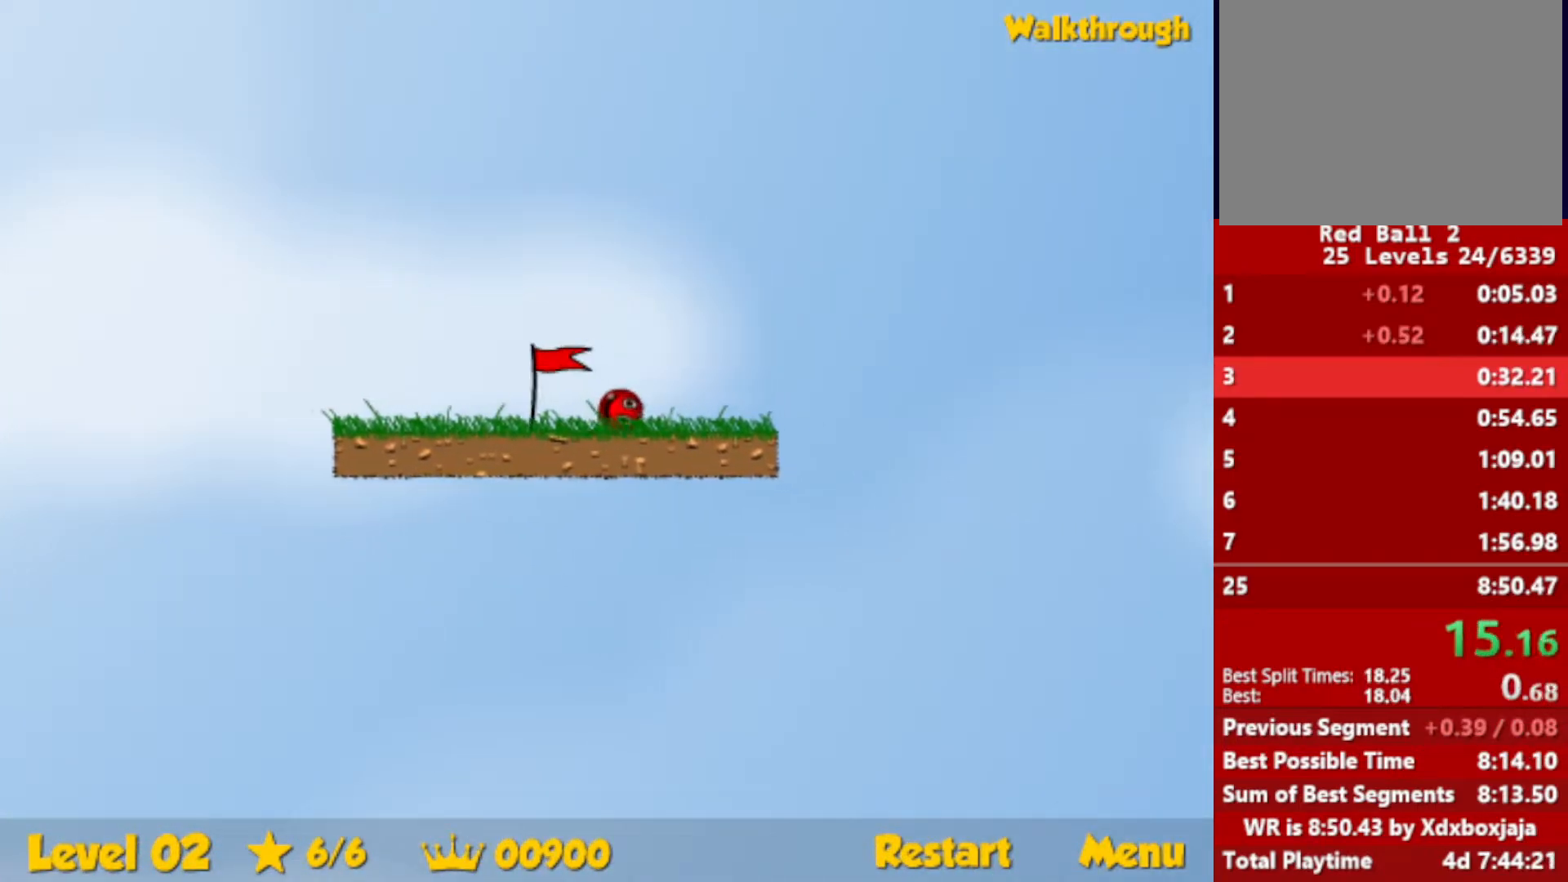
{"keys": ["right"], "events": []}
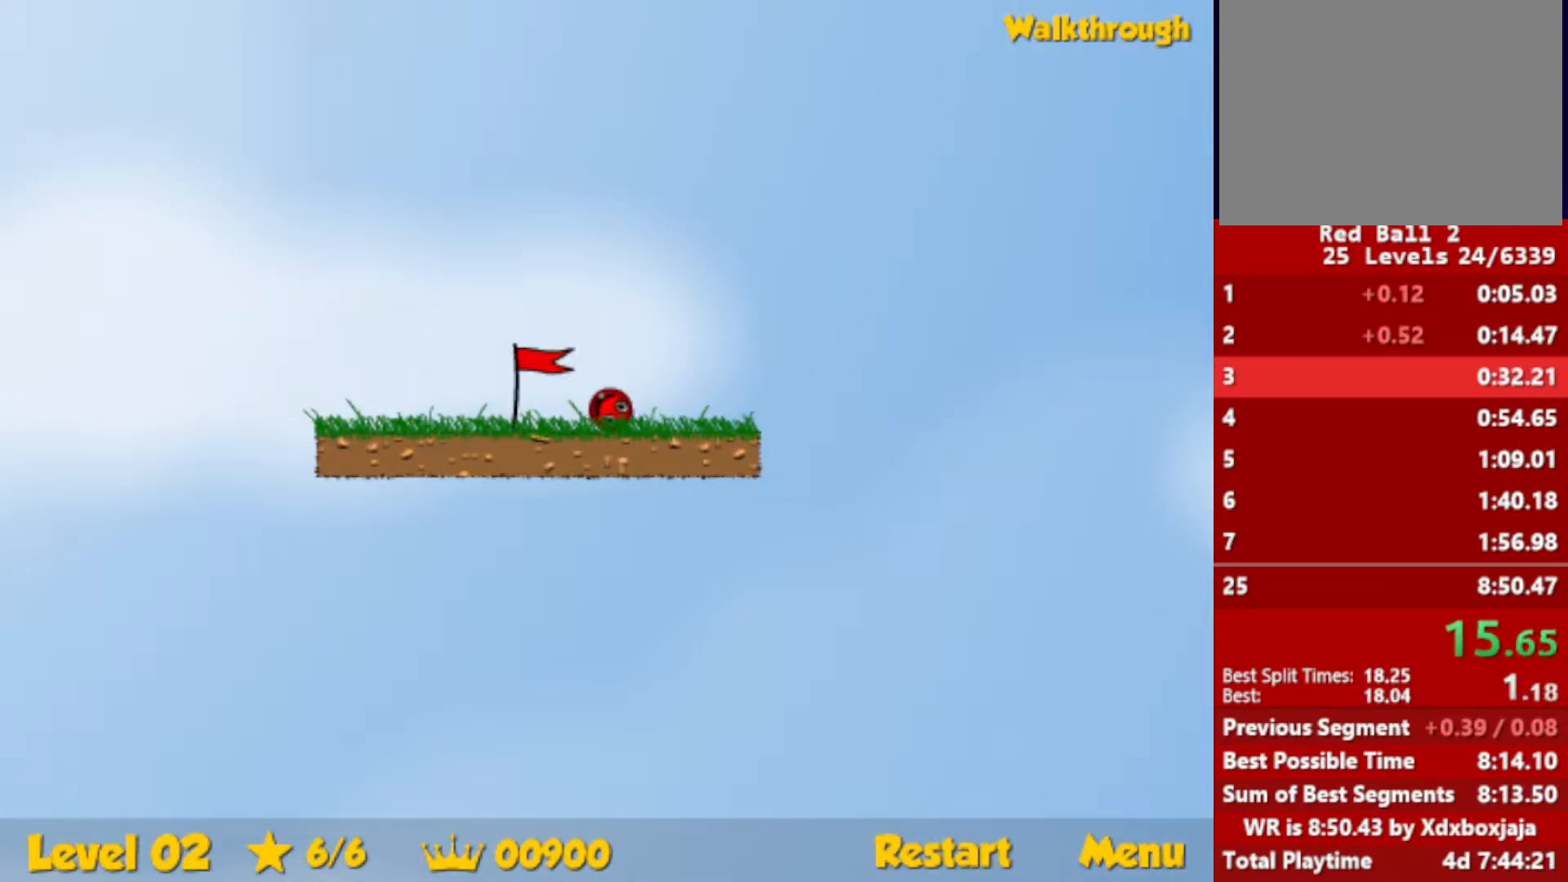
{"keys": ["right"], "events": []}
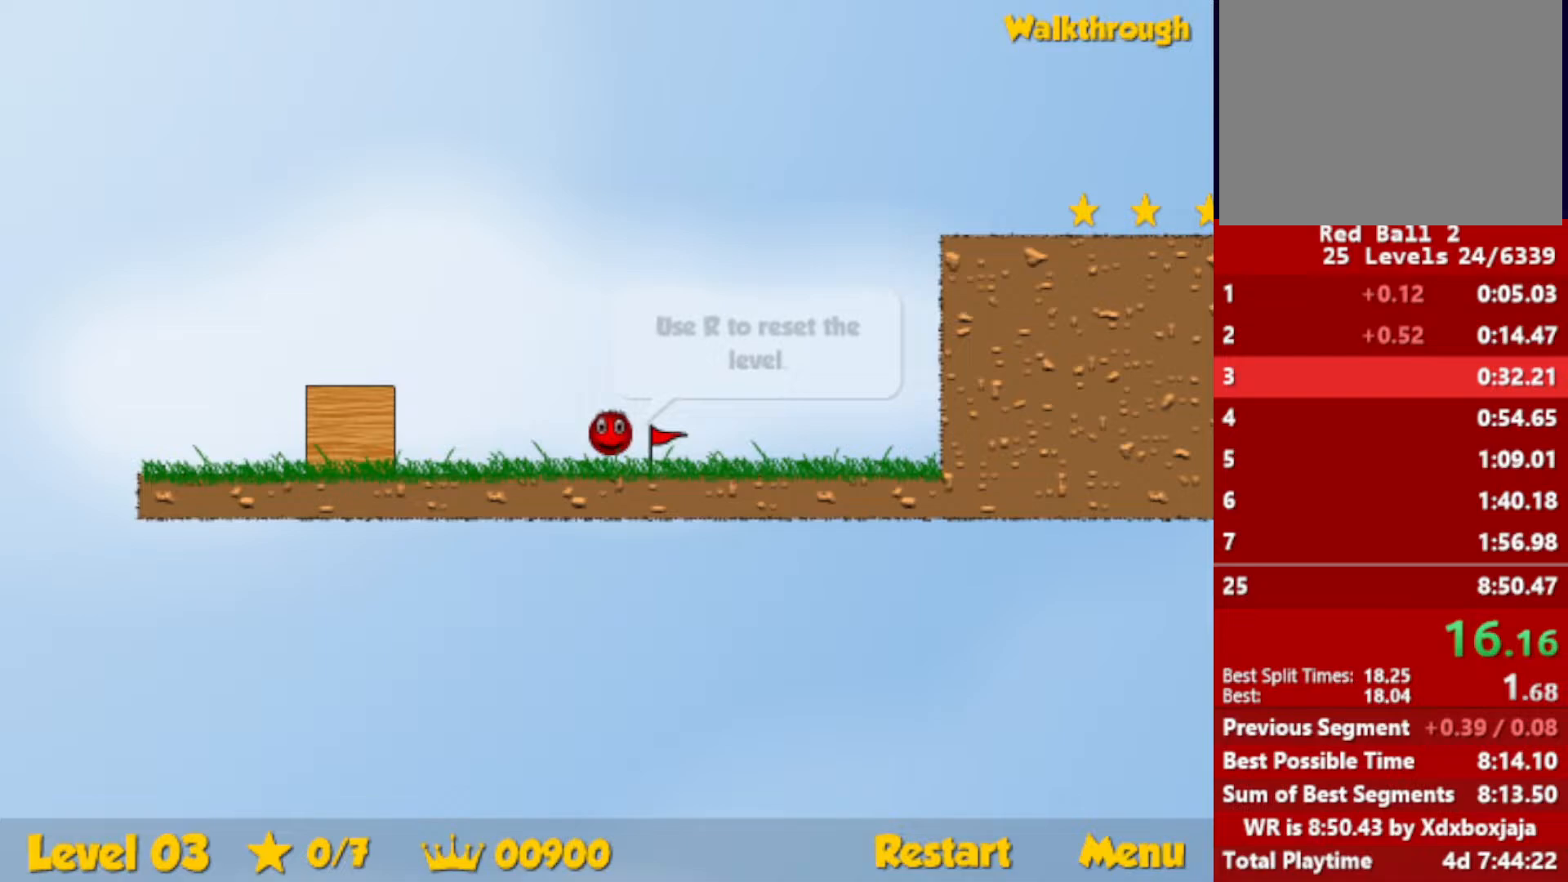
{"keys": ["right"], "events": []}
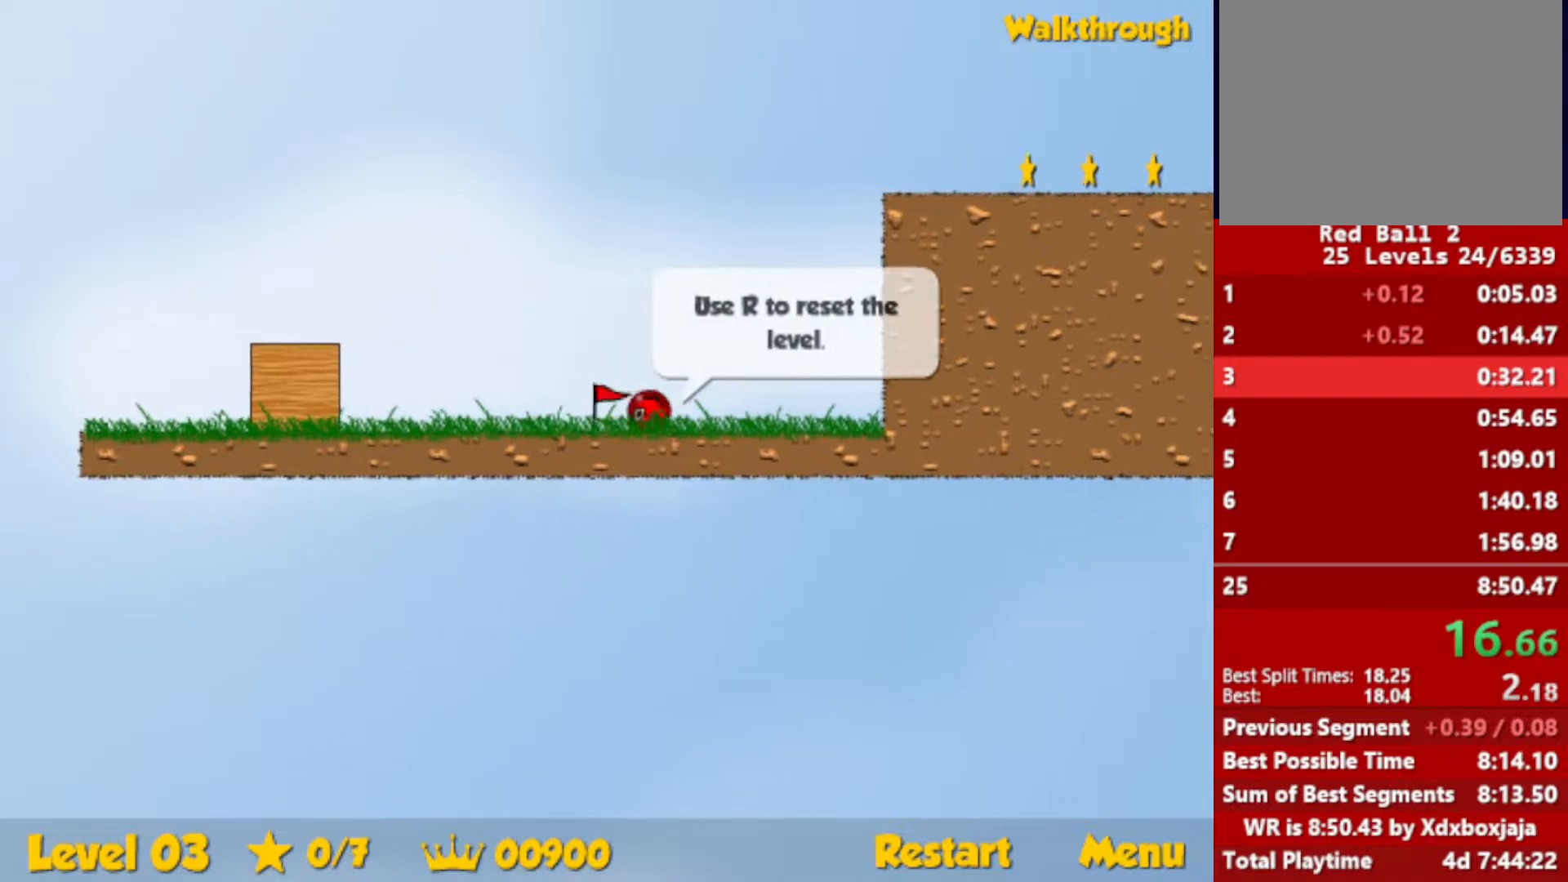
{"keys": ["left", "right", "up"], "events": [[500, "left", "down"], [500, "up", "down"]]}
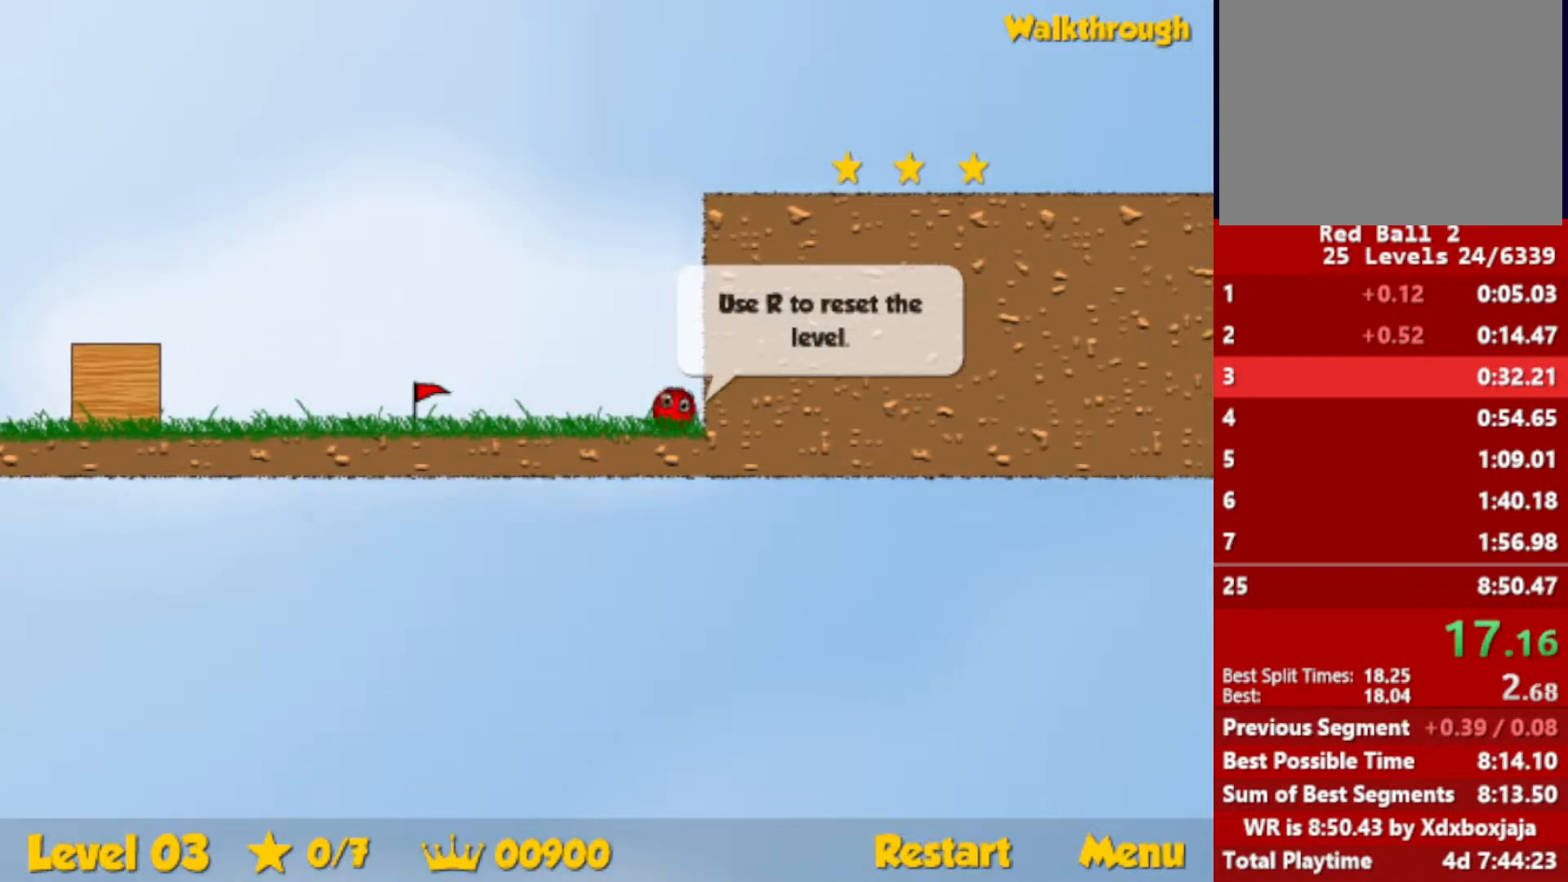
{"keys": ["right", "up"], "events": [[33, "right", "up"], [117, "left", "up"], [217, "right", "down"], [383, "right", "up"], [500, "right", "down"]]}
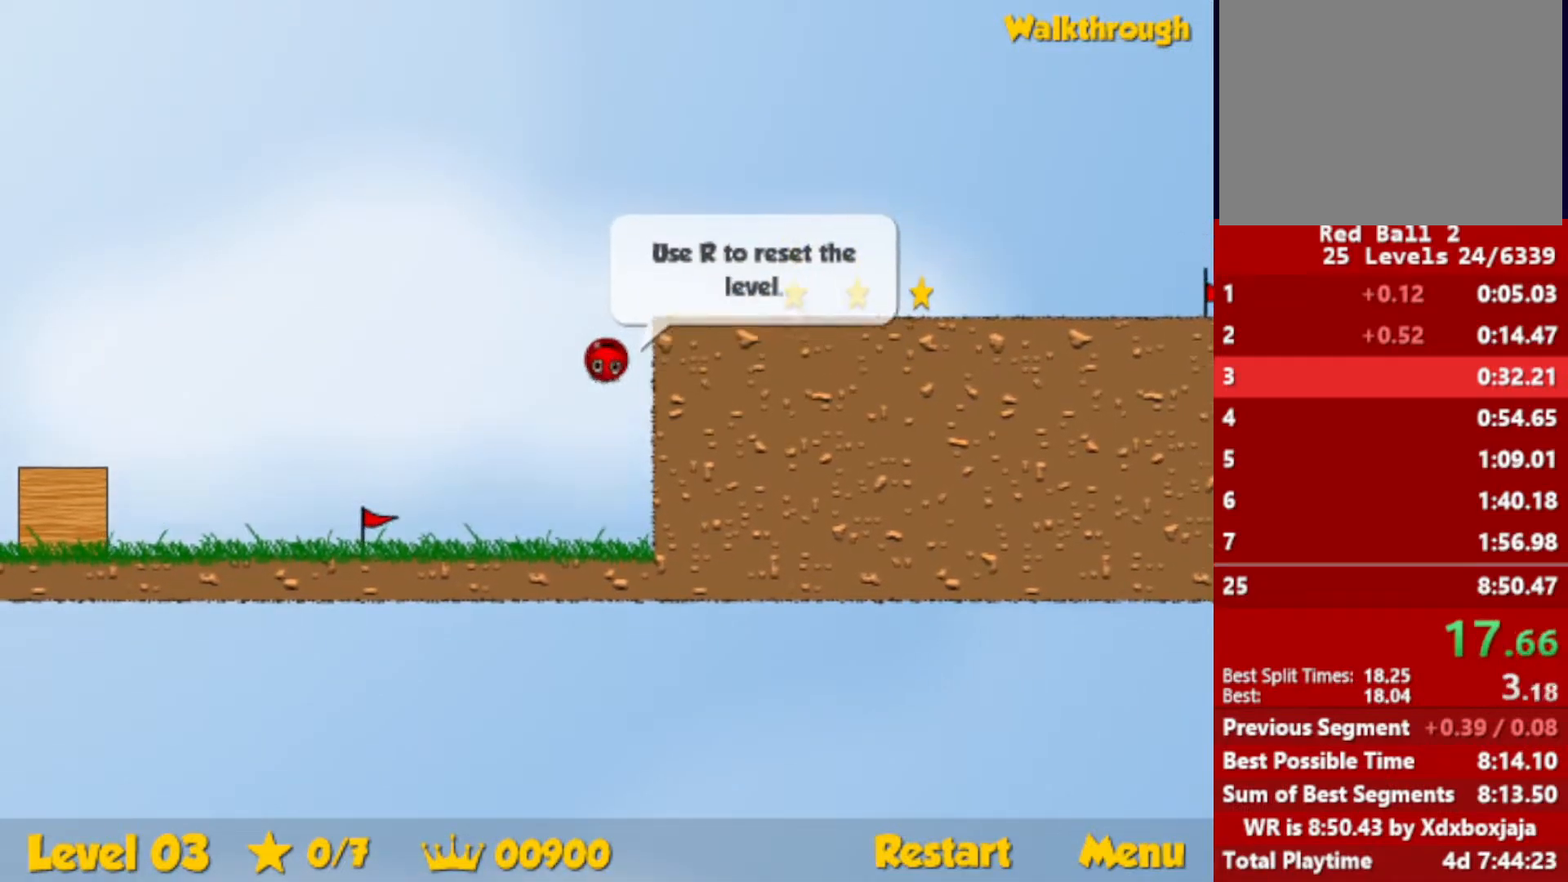
{"keys": ["right"], "events": [[217, "up", "up"]]}
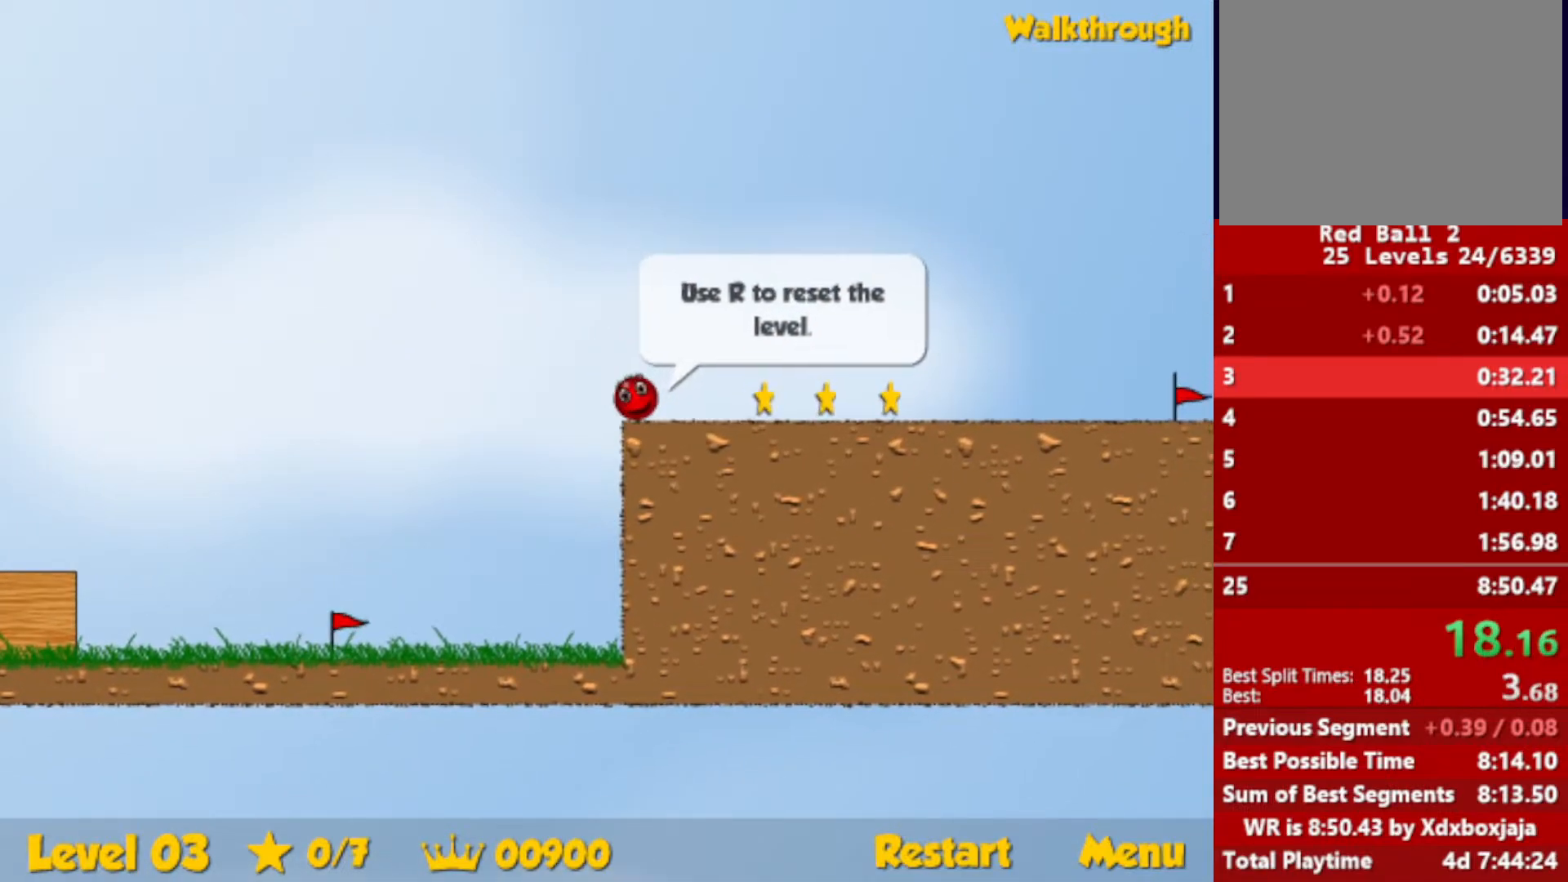
{"keys": ["right"], "events": []}
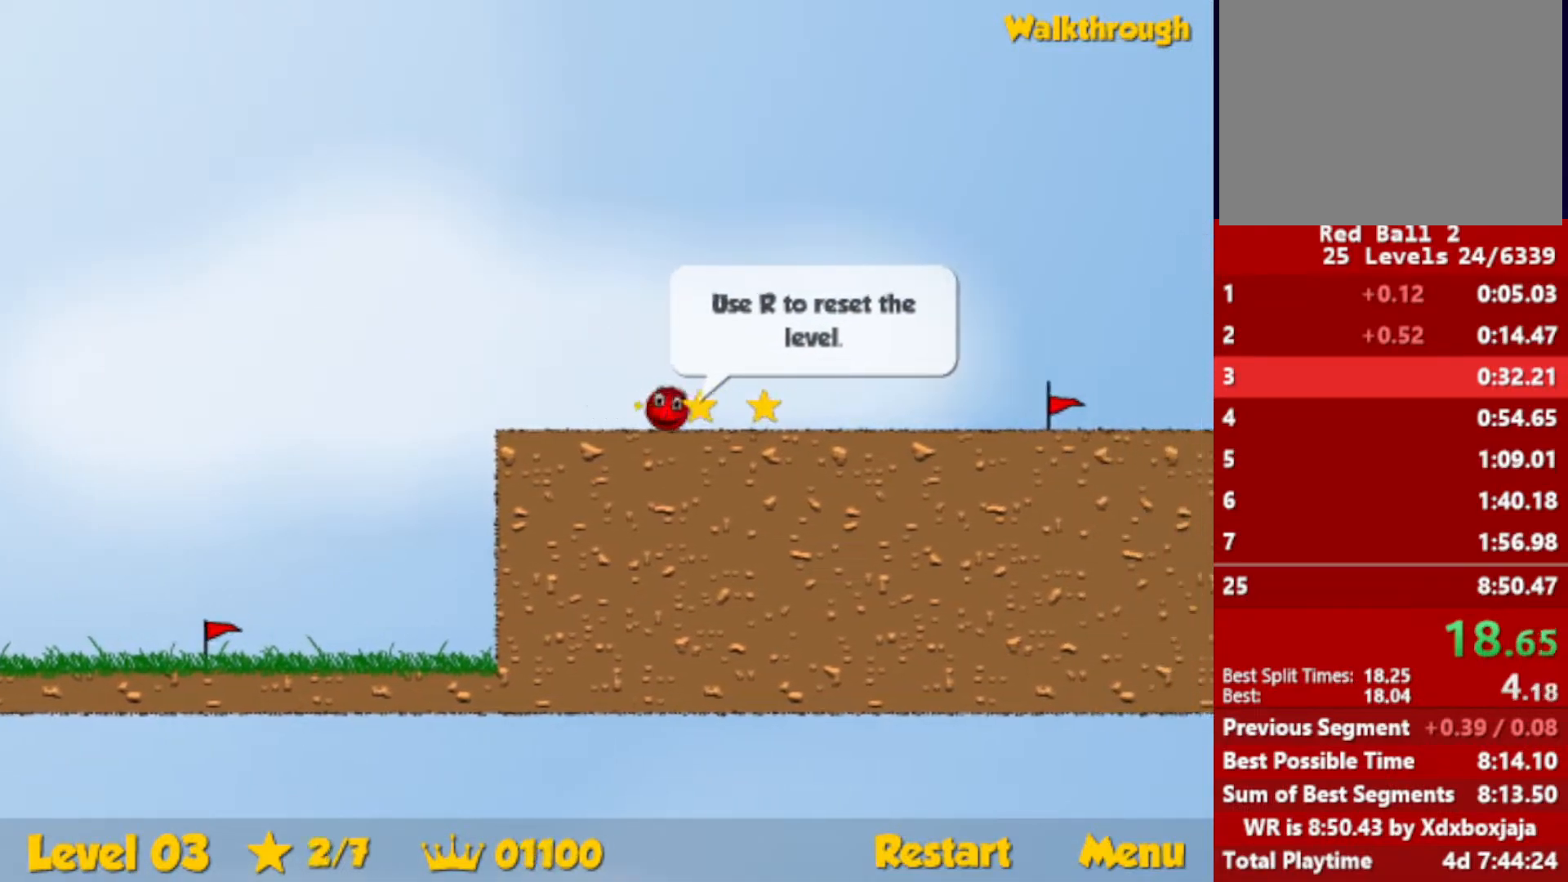
{"keys": ["right"], "events": []}
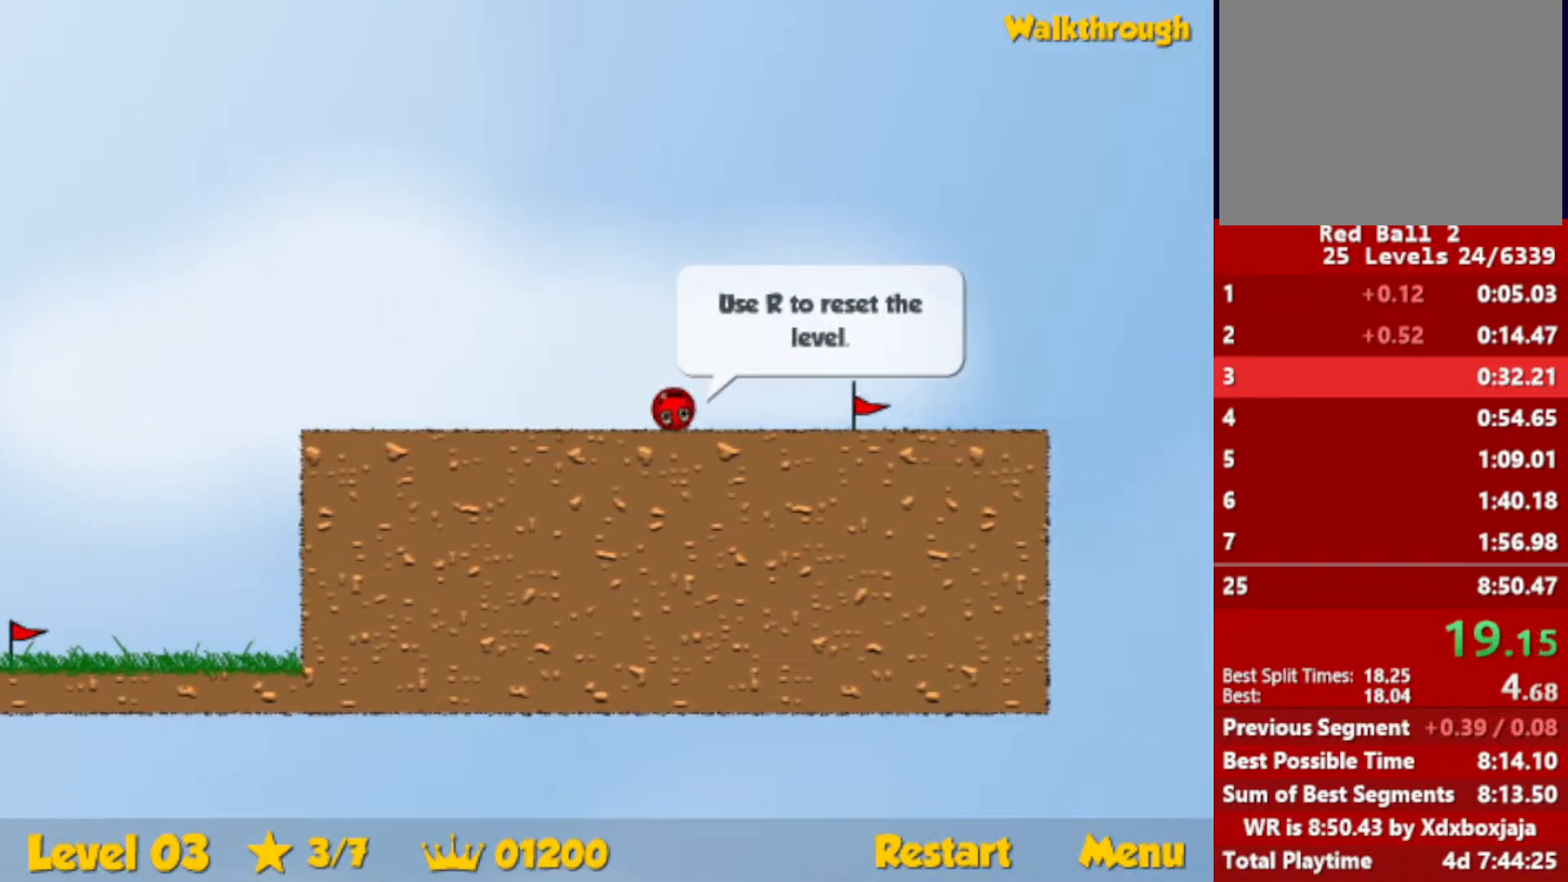
{"keys": ["right"], "events": [[333, "right", "up"], [417, "r", "down"], [417, "right", "down"], [500, "r", "up"]]}
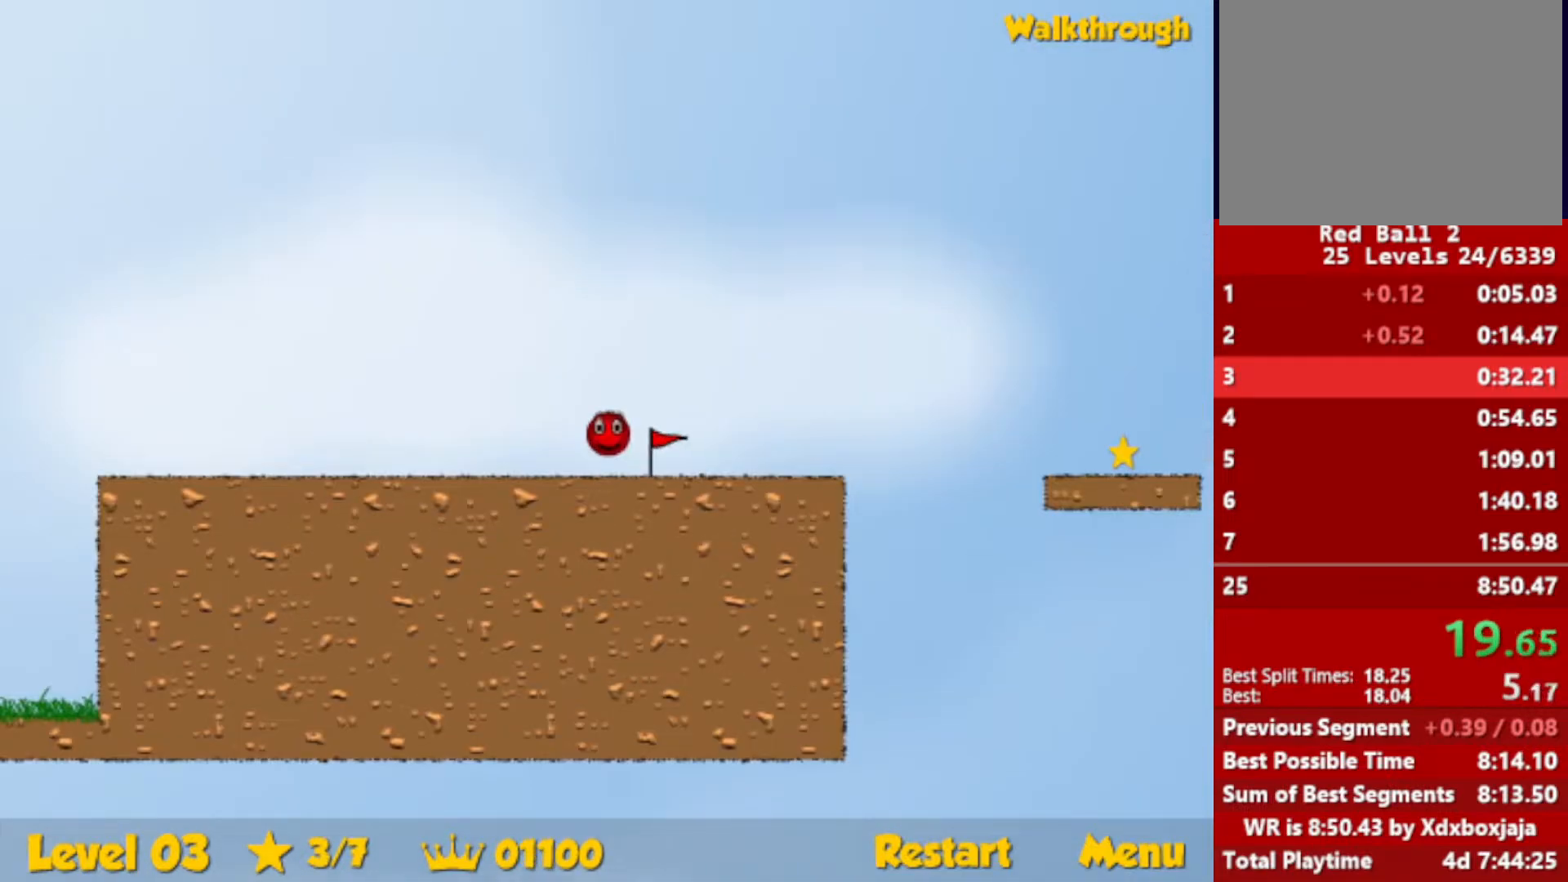
{"keys": ["right"], "events": []}
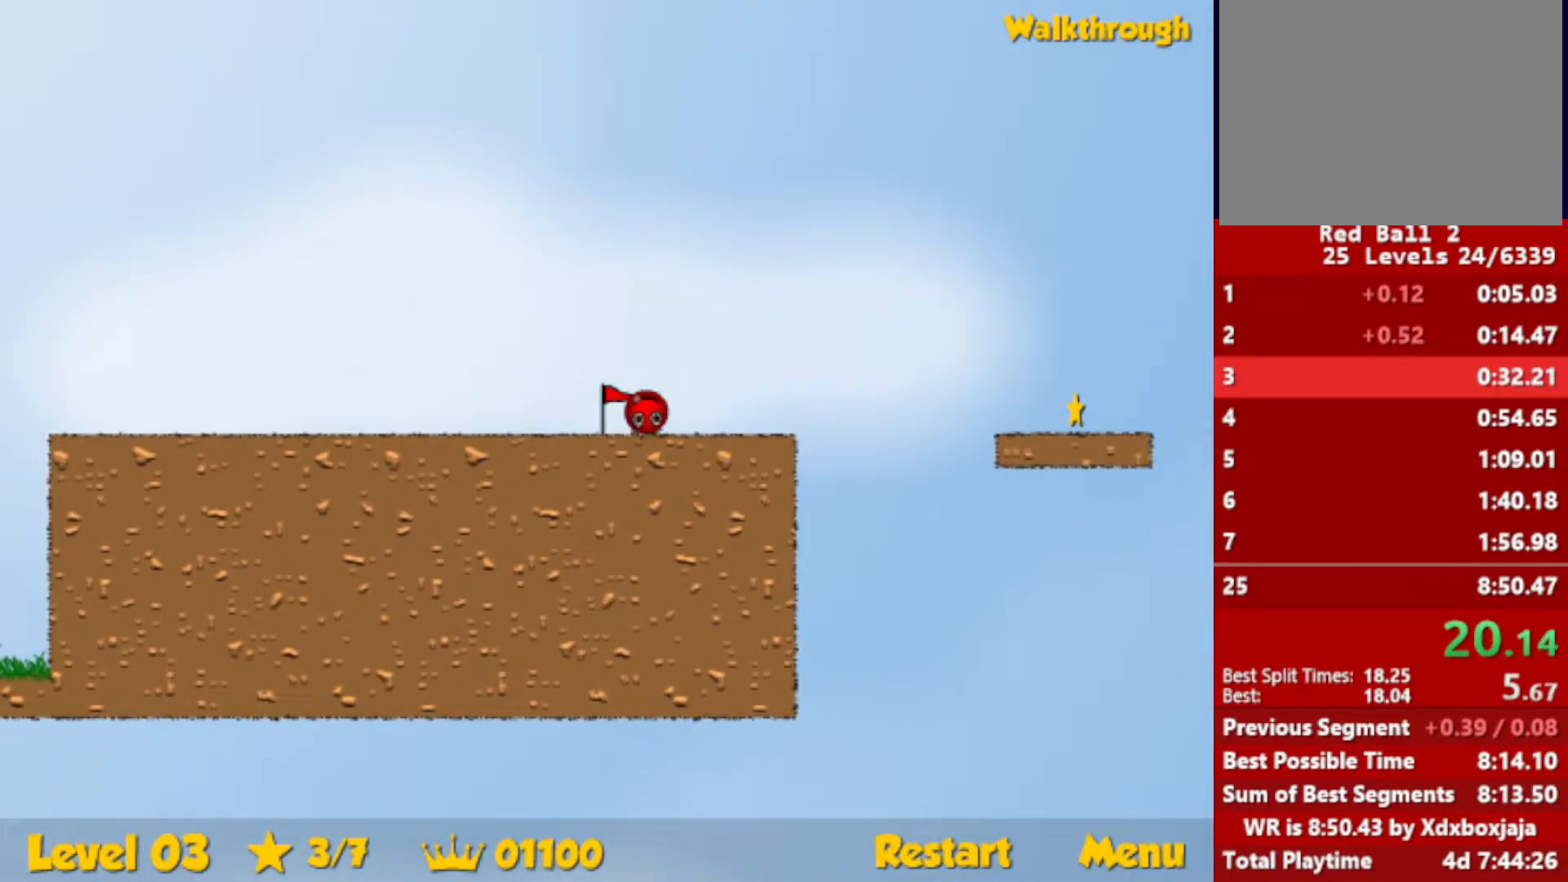
{"keys": ["down", "right"], "events": [[100, "up", "down"], [133, "up", "up"], [283, "down", "down"]]}
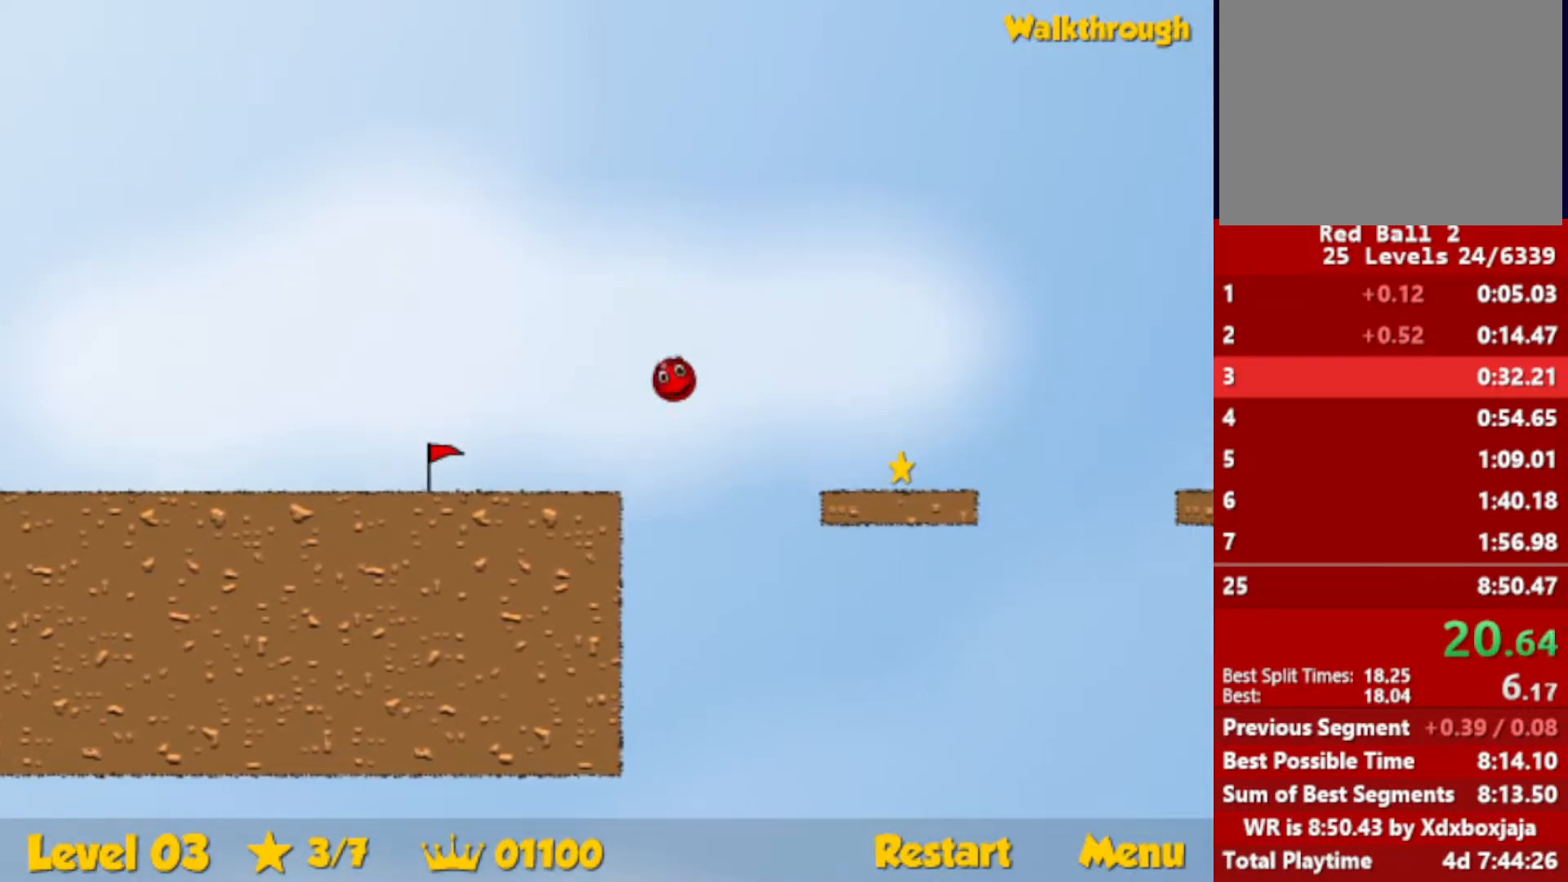
{"keys": ["down", "right"], "events": []}
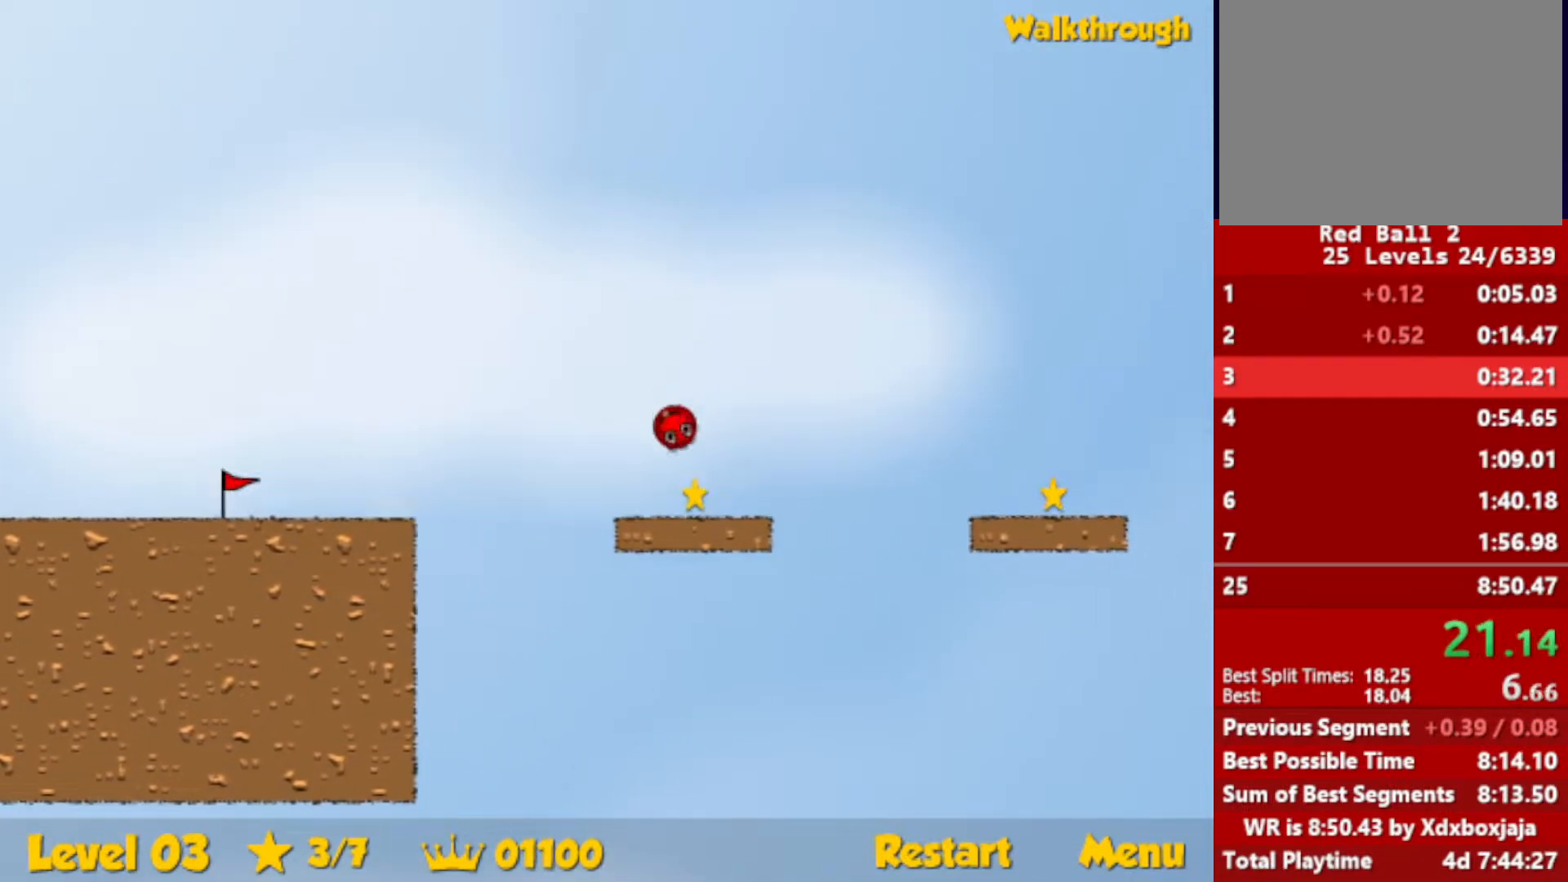
{"keys": ["down", "right"], "events": [[217, "up", "down"], [300, "up", "up"]]}
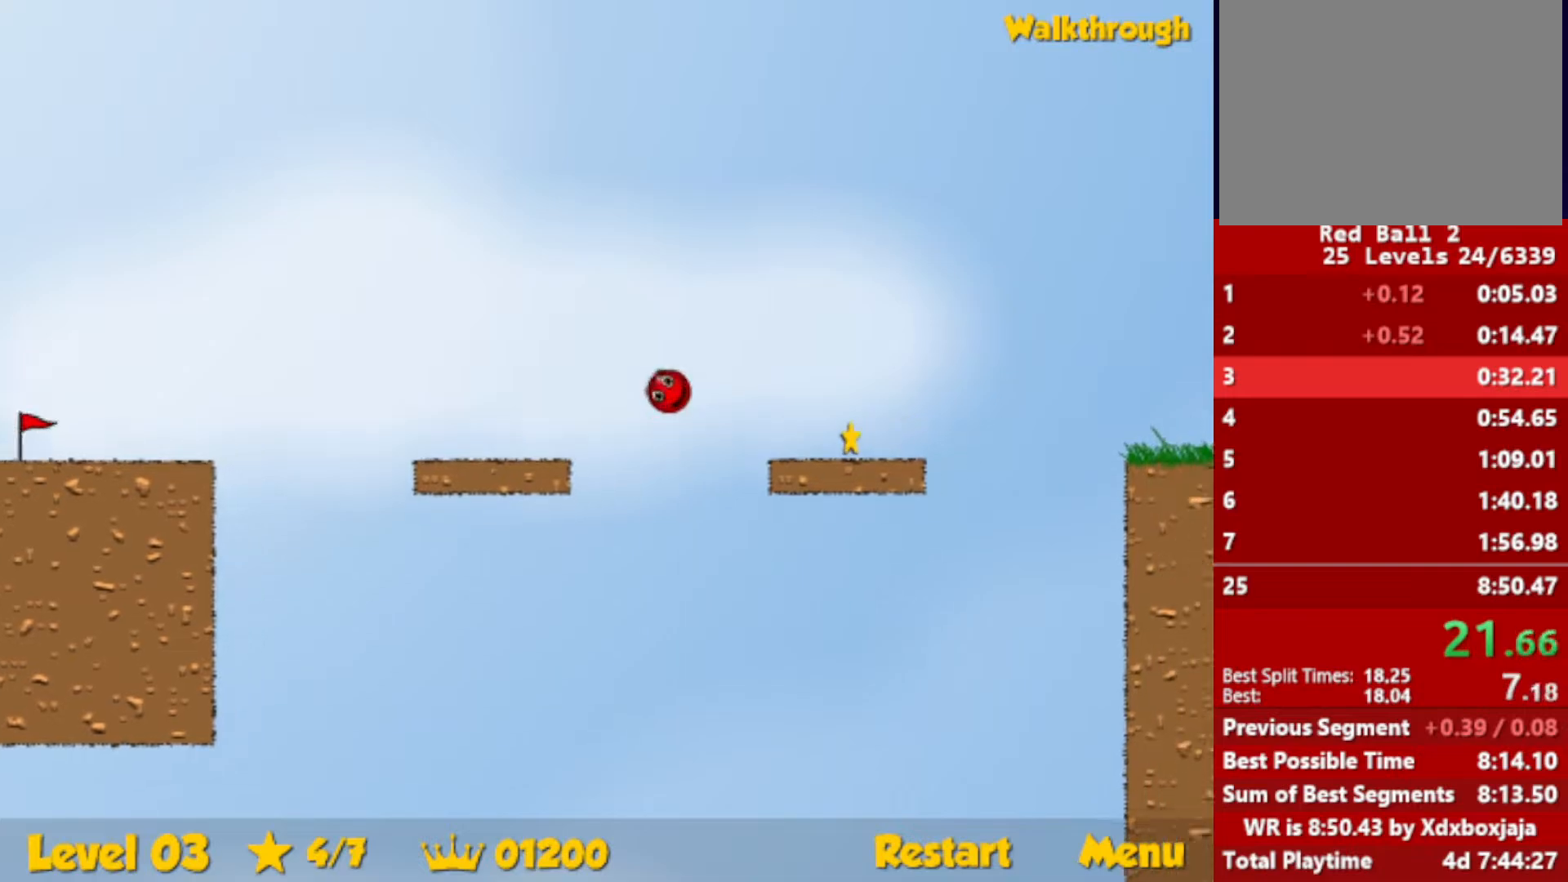
{"keys": ["right", "up"], "events": [[117, "down", "up"], [317, "up", "down"]]}
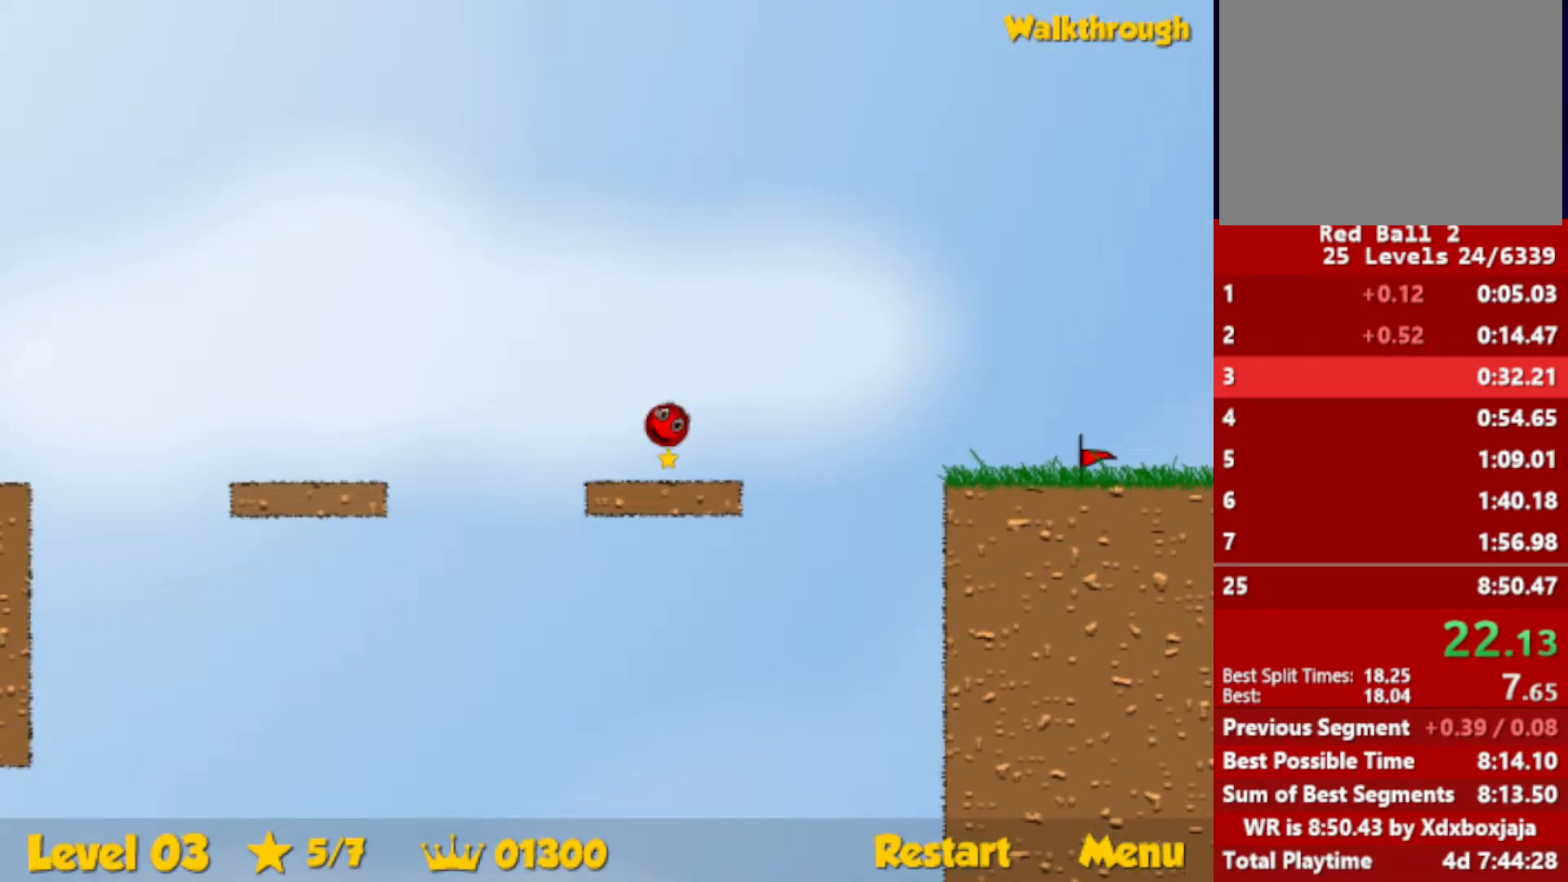
{"keys": ["right", "up"], "events": []}
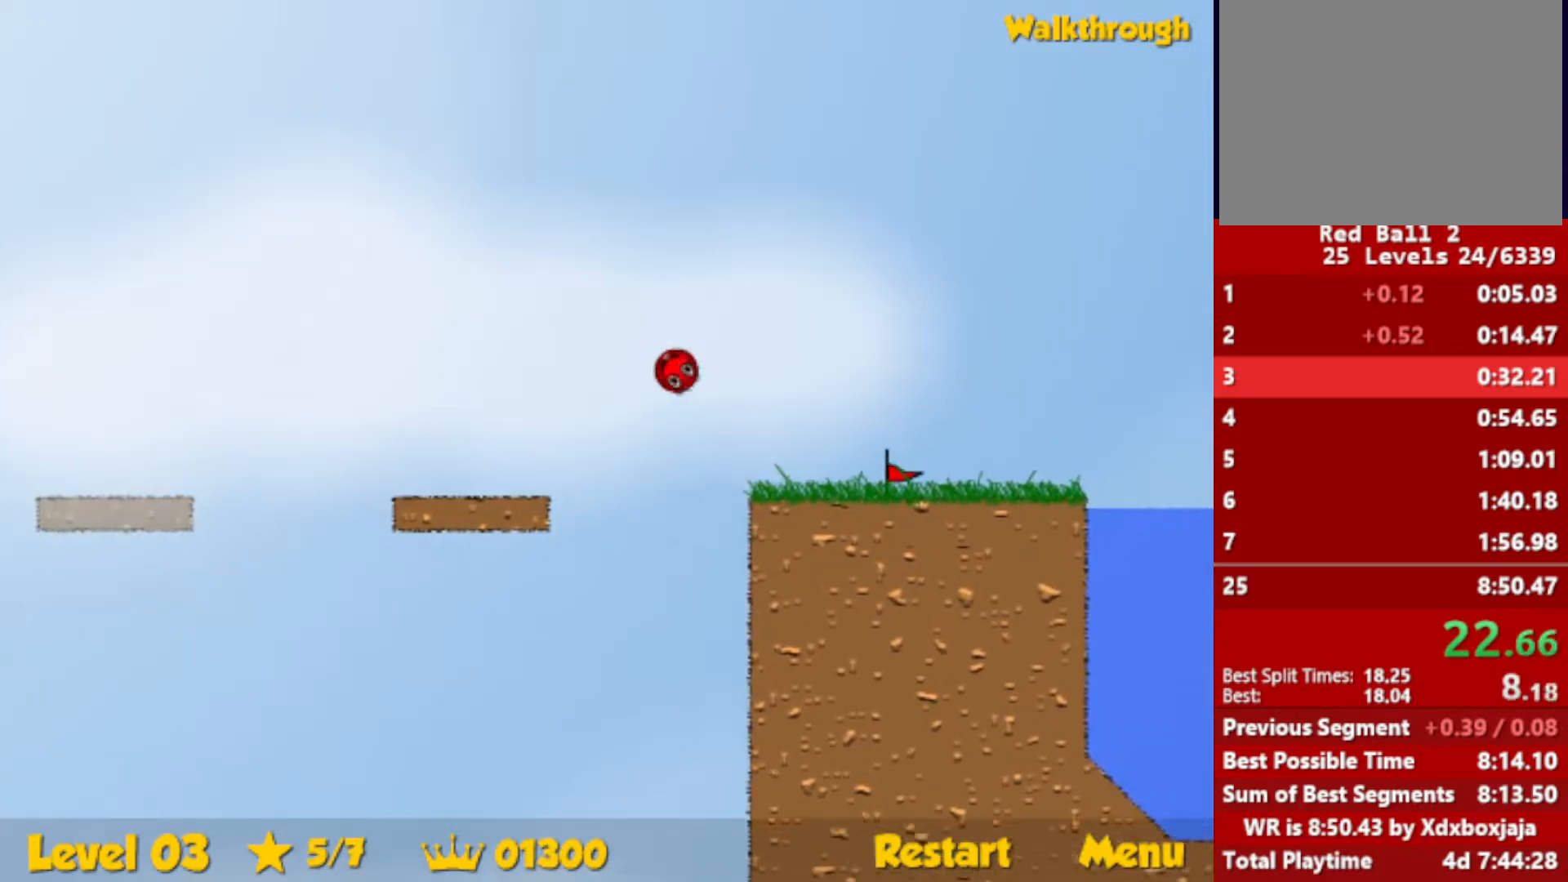
{"keys": ["right", "up"], "events": []}
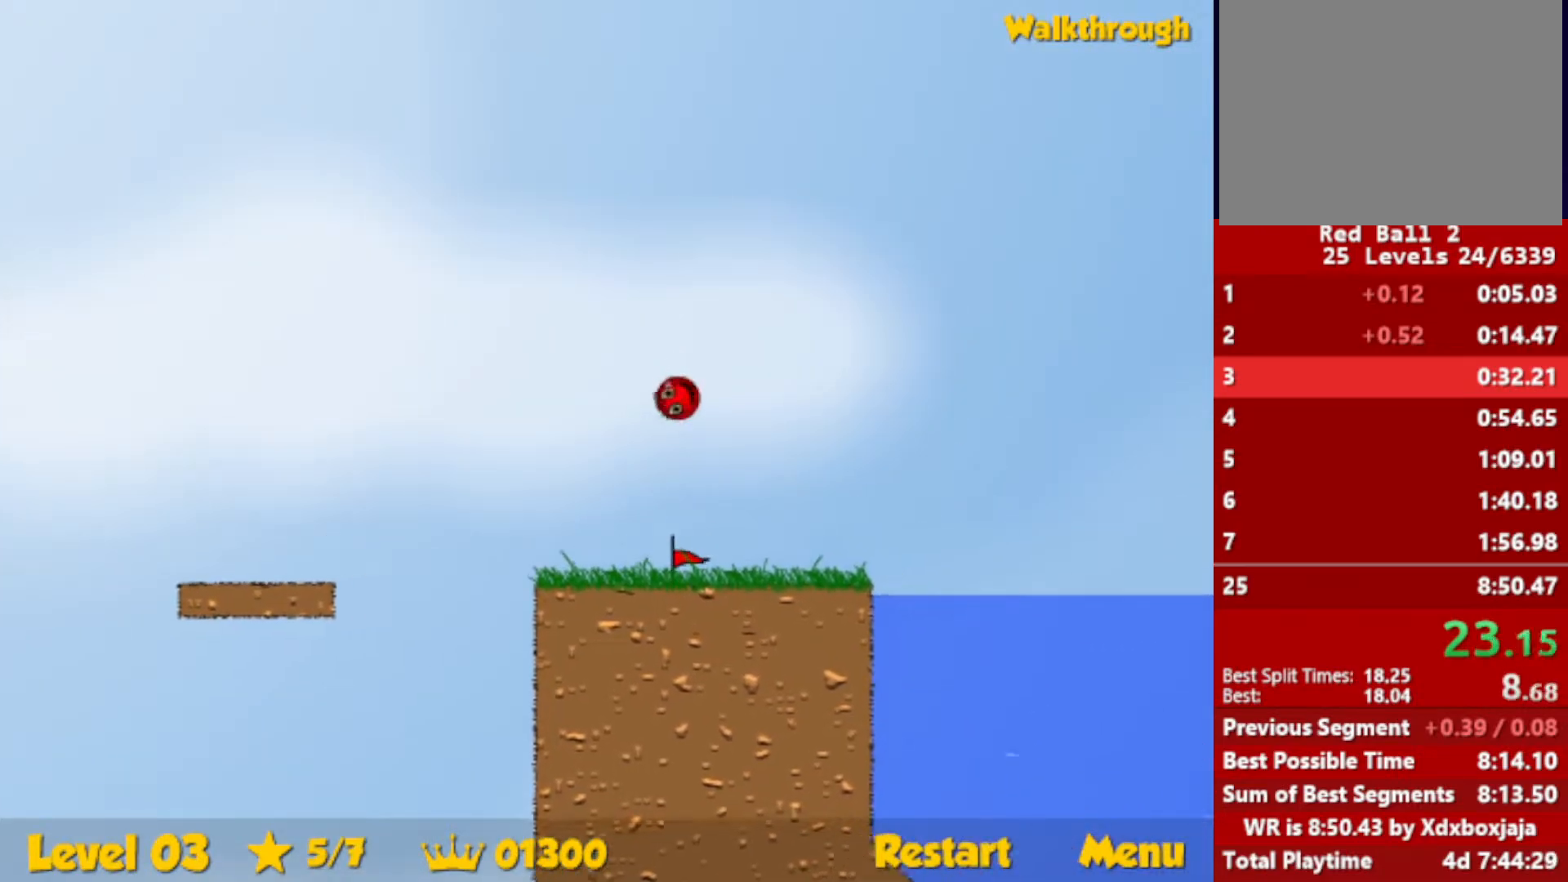
{"keys": ["down", "right"], "events": [[283, "down", "down"], [350, "up", "up"]]}
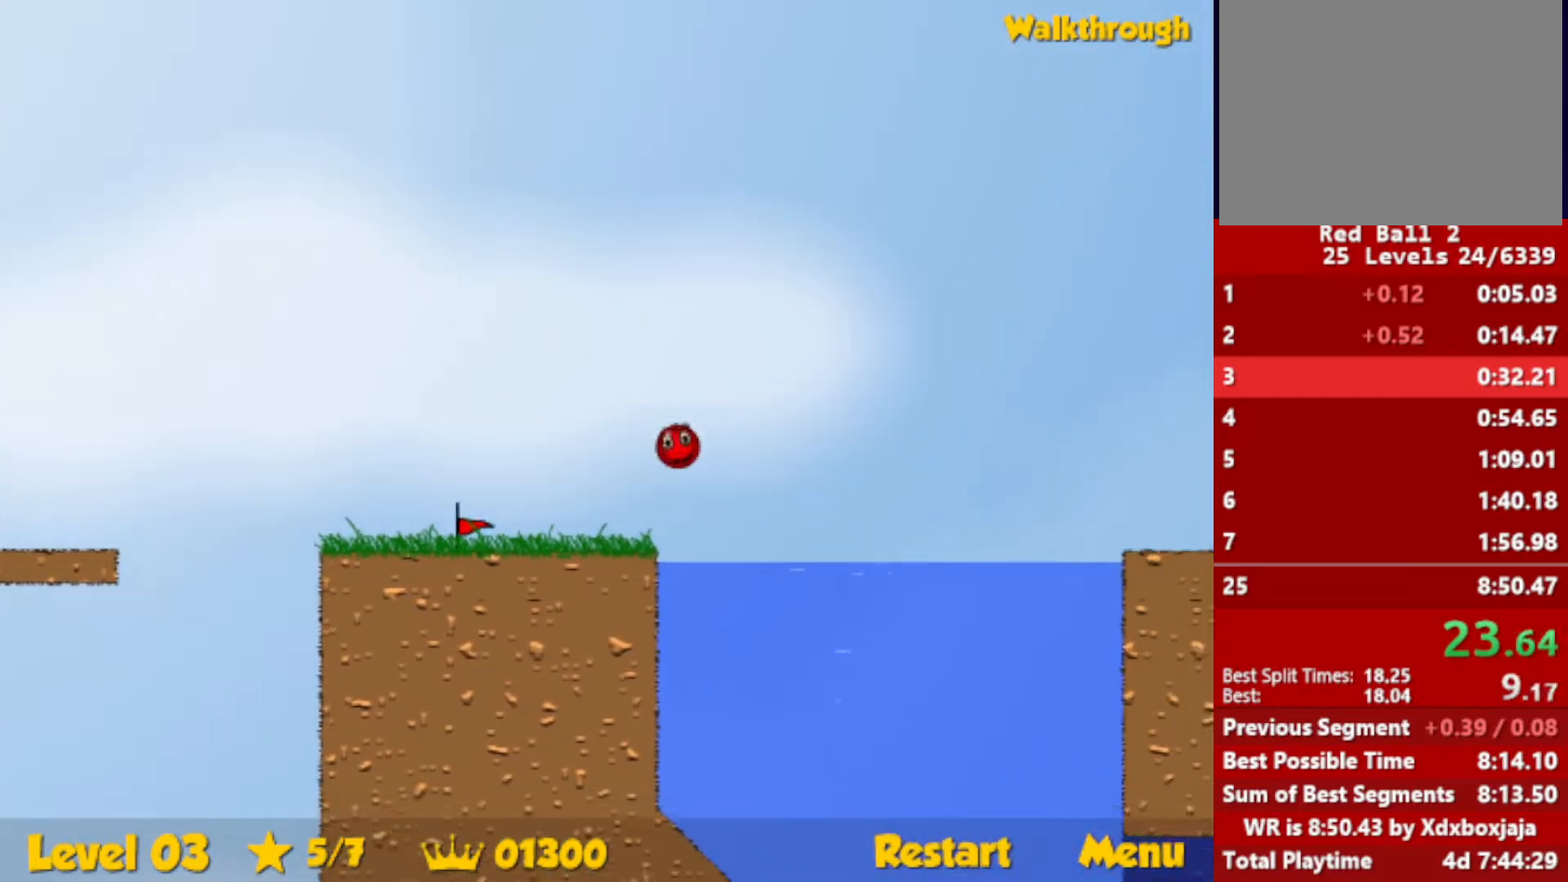
{"keys": ["down", "right"], "events": []}
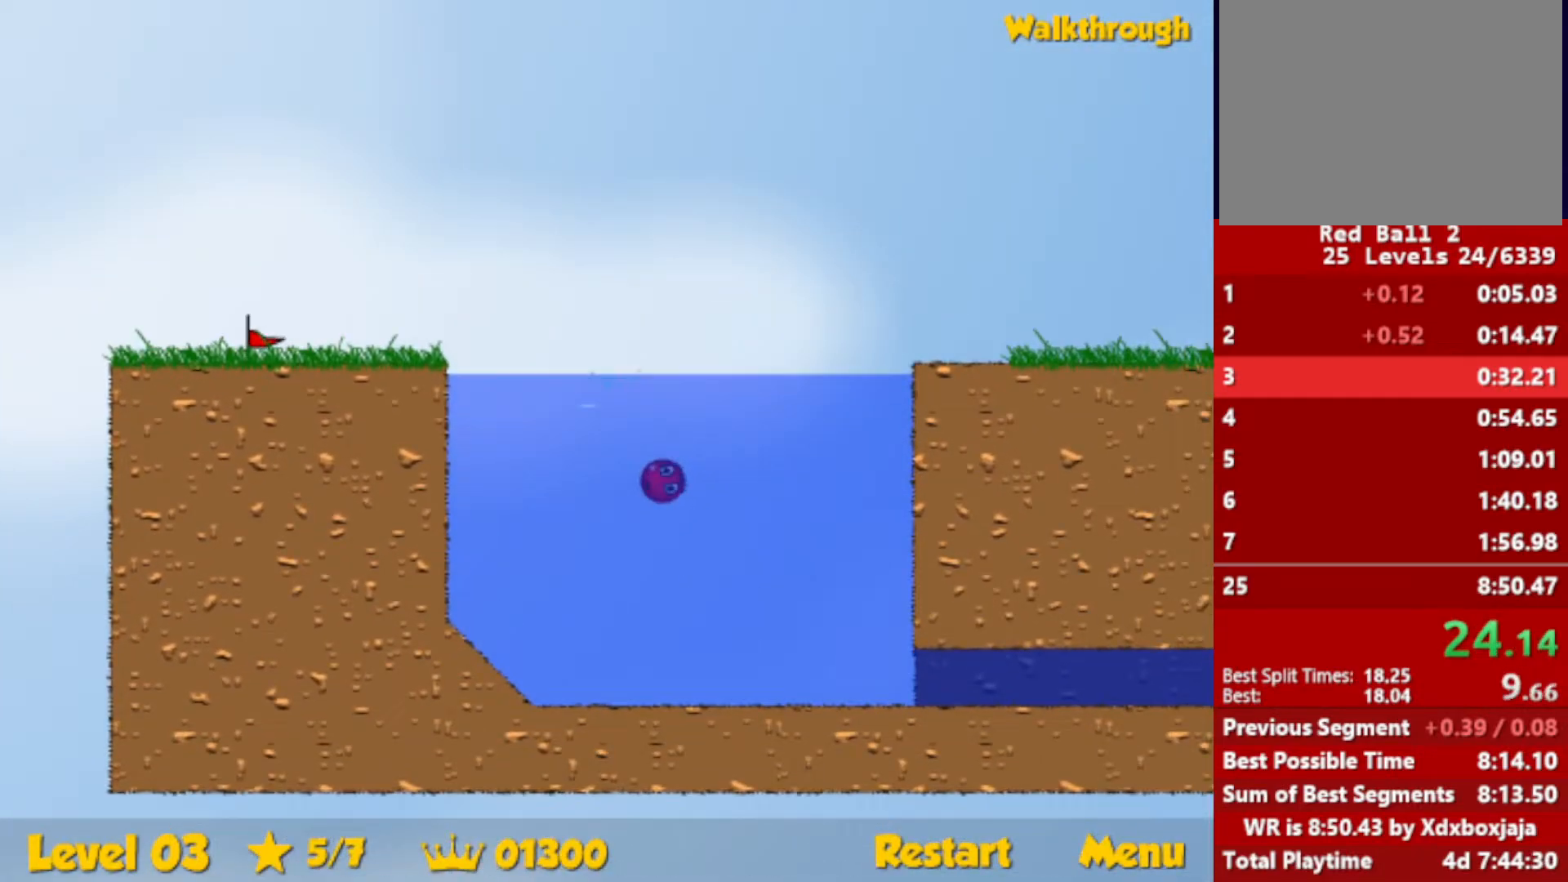
{"keys": ["down", "right"], "events": []}
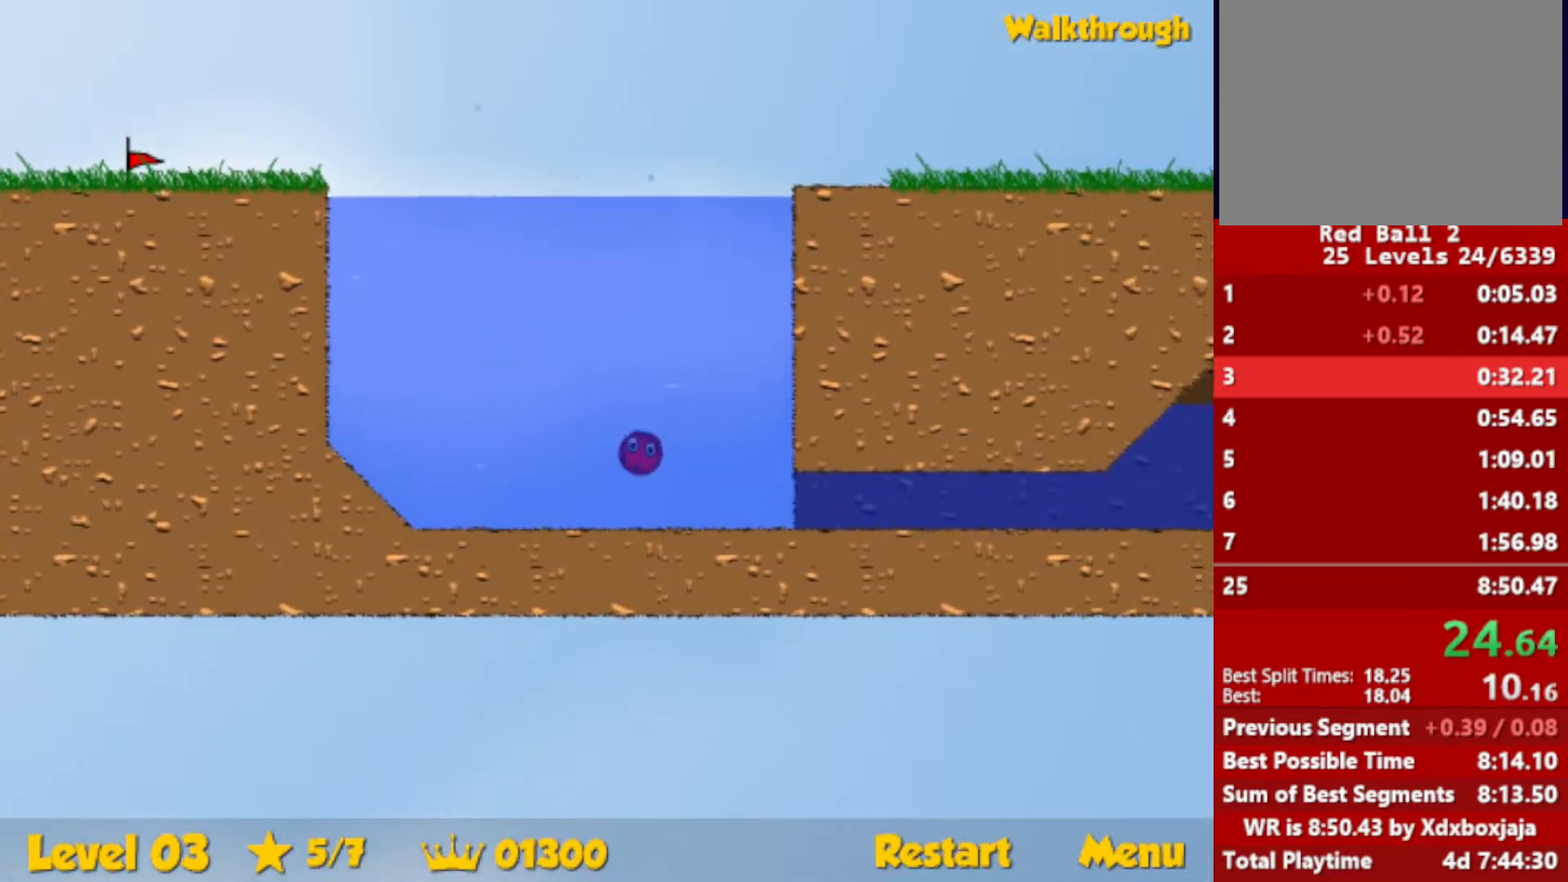
{"keys": ["down", "right", "up"], "events": [[333, "up", "down"]]}
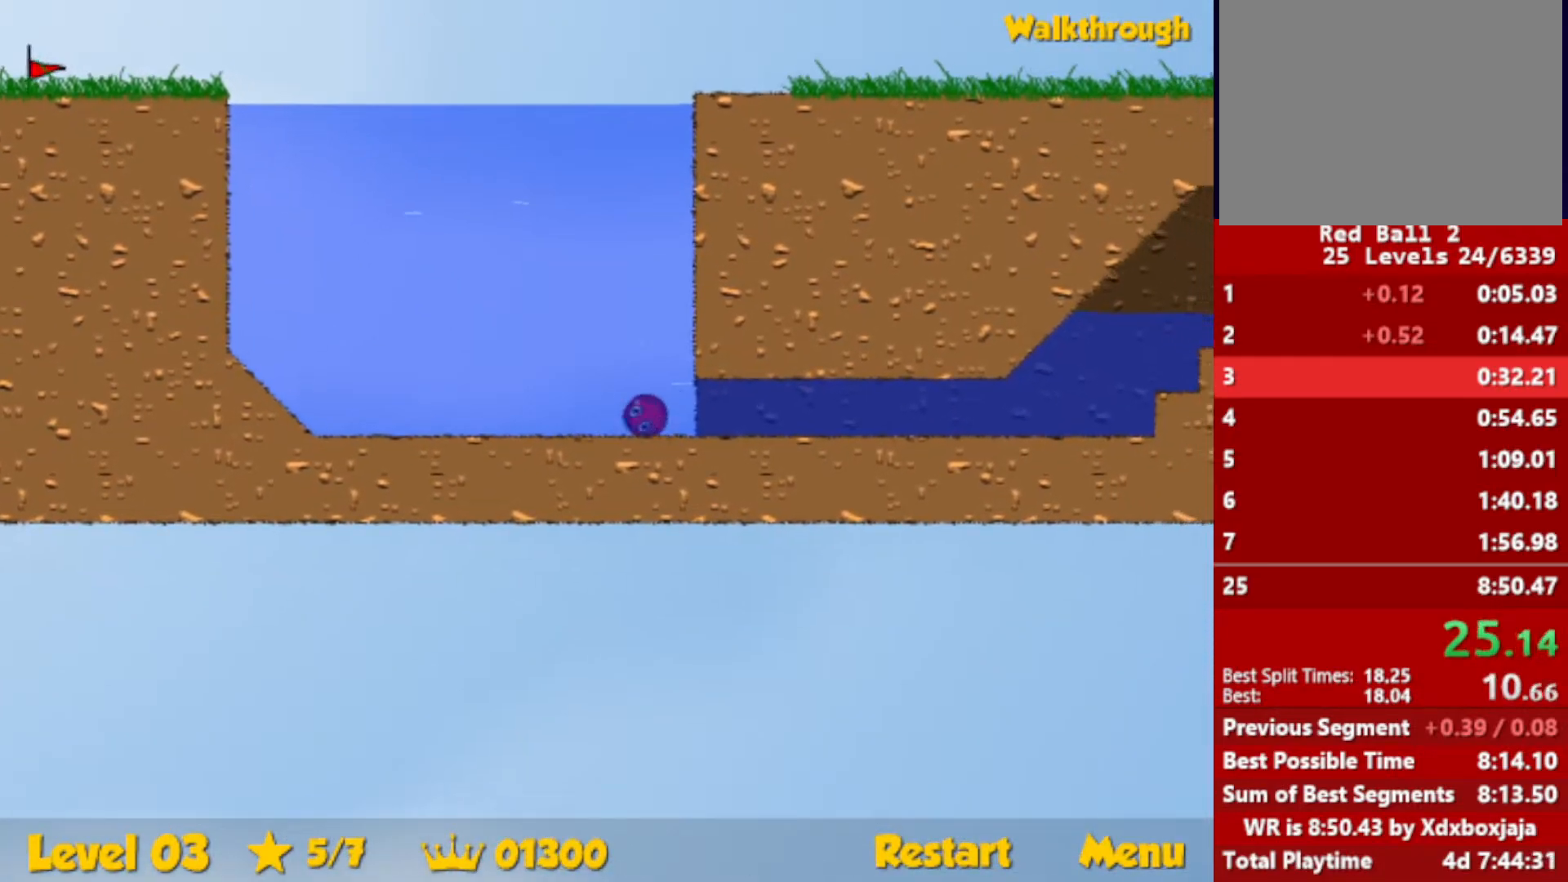
{"keys": ["down", "right", "up"], "events": []}
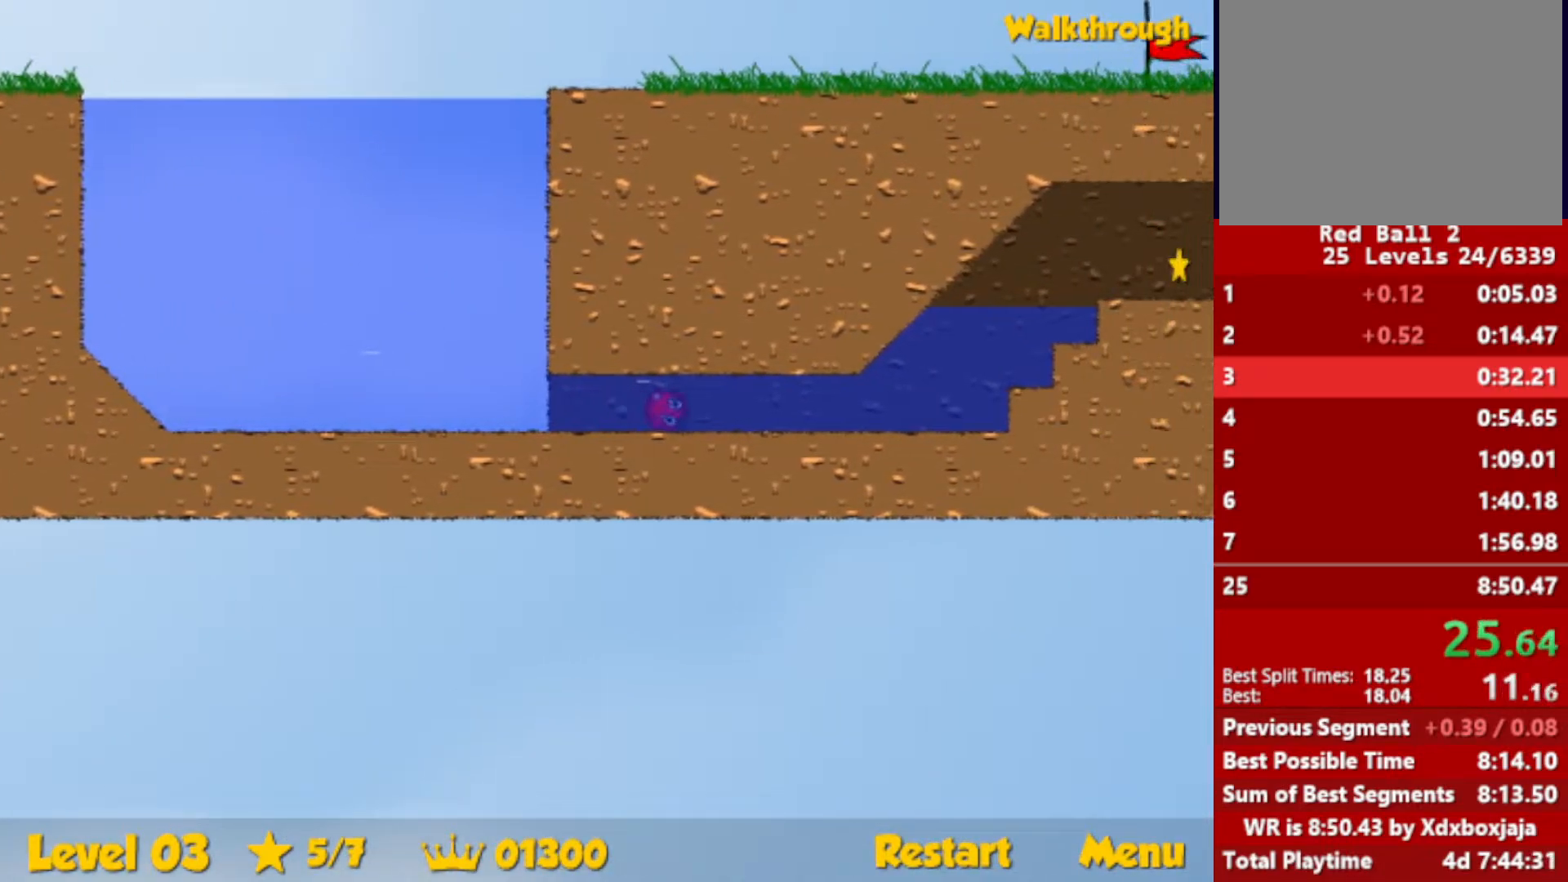
{"keys": ["down", "right", "up"], "events": []}
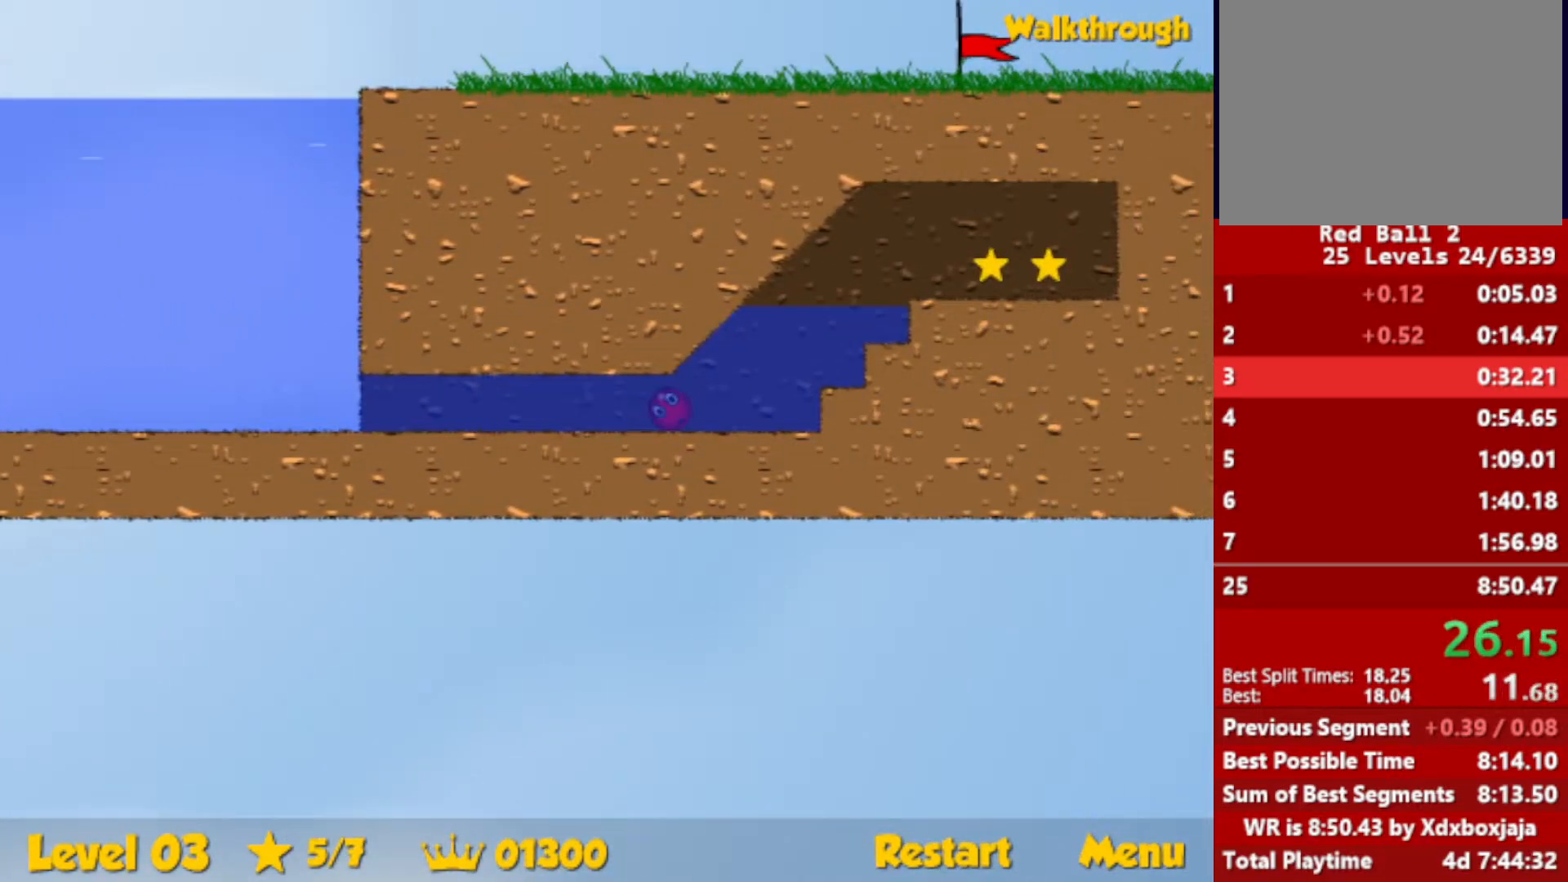
{"keys": ["right", "up"], "events": [[33, "down", "up"]]}